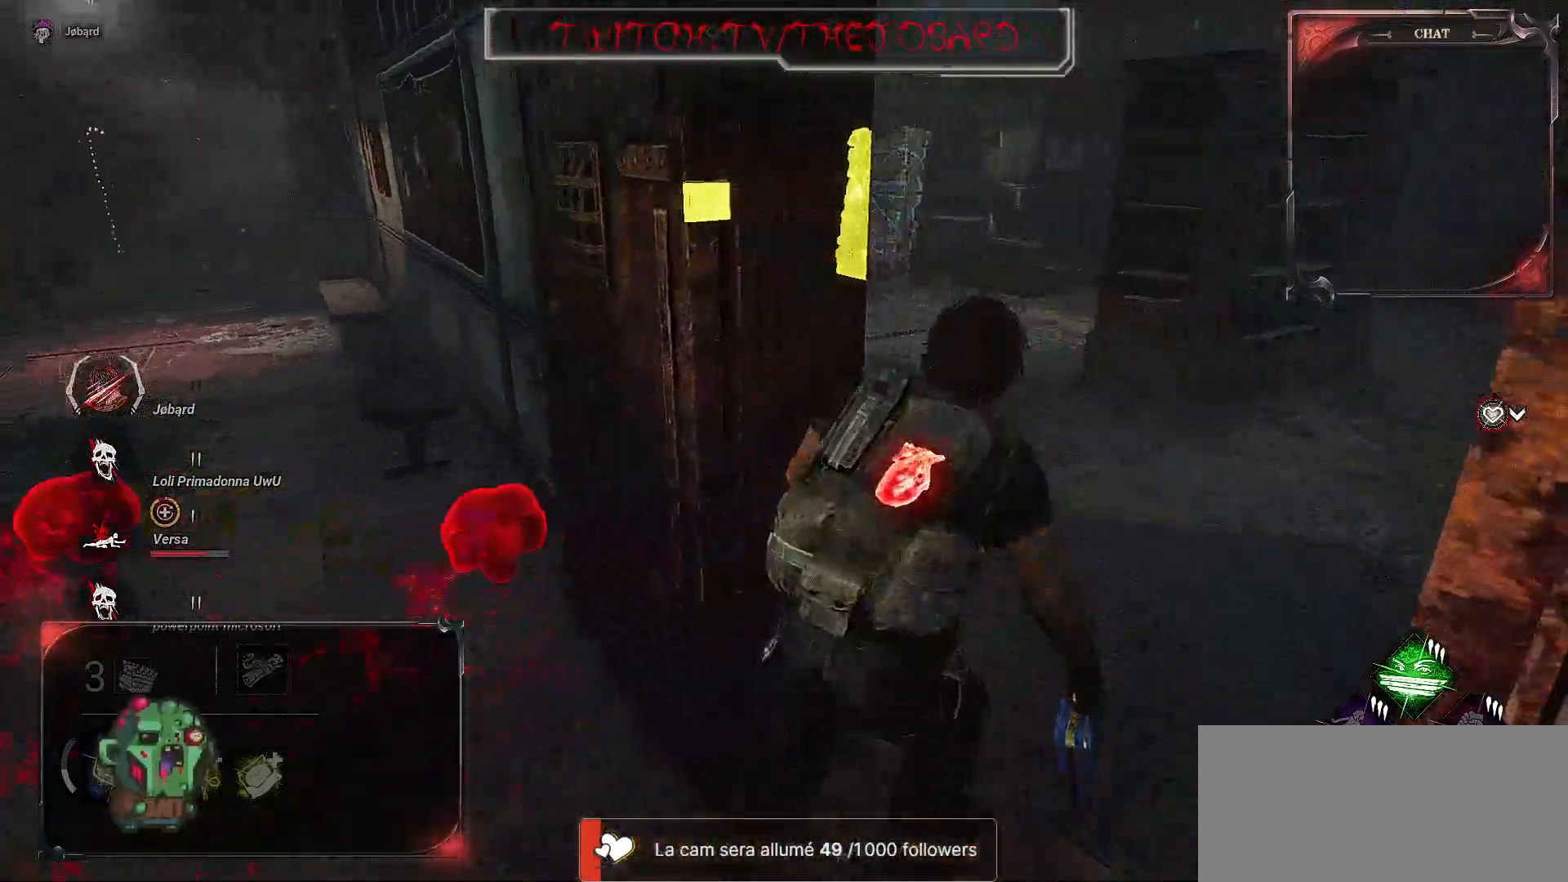
Gameplay with keyboard and mouse; each line is a JSON object with the keys and mouse buttons held at the frame after it. "events" lists presses ("down") and releases ("up") of "a", "ctrl", "d", "e", "f", "q", "r", "s", "shift", "space", "tab", "z", "mouse_left", "mouse_wheel", "mouse_right", "mouse_mb4" and "mouse_mb5" between this image and that frame as [ms after this image, input, new state], when the widget could be followed in between. "mouse_left", "mouse_wheel", "mouse_right", "mouse_mb4", "mouse_mb5" = the "left", "wheel", "right", "mb4", "mb5" buttons of the "mouse" list. No other keys are recorded. "wheel" means that the mouse wheel is clicked or scrolled. Mouse movement is not recorded.
{"keys": ["shift", "z"], "mouse": [], "events": [[167, "d", "up"]]}
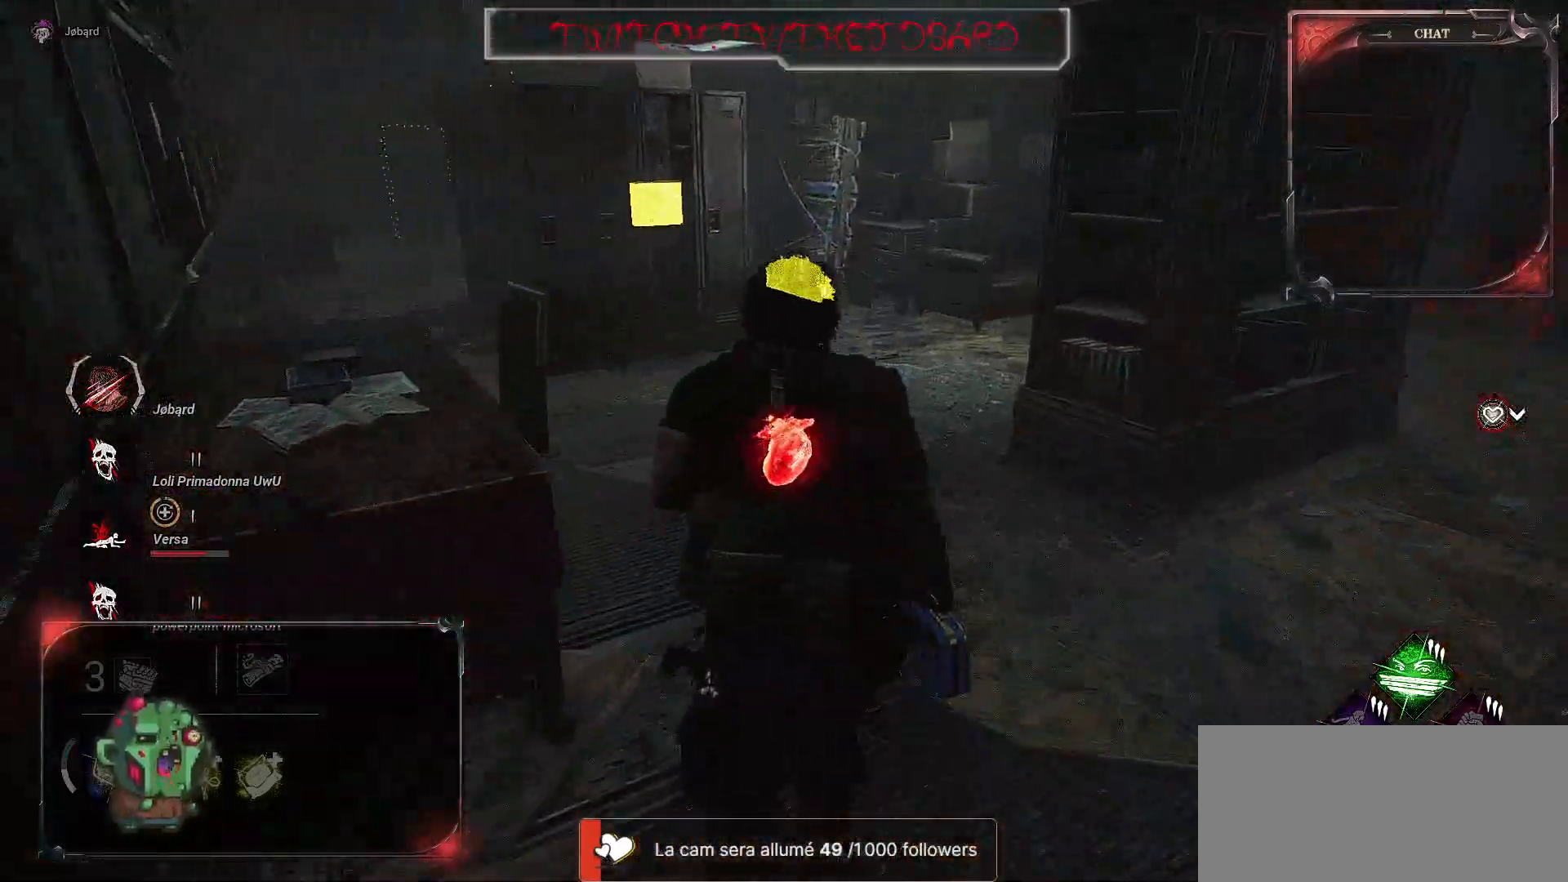
{"keys": ["shift", "z"], "mouse": [], "events": []}
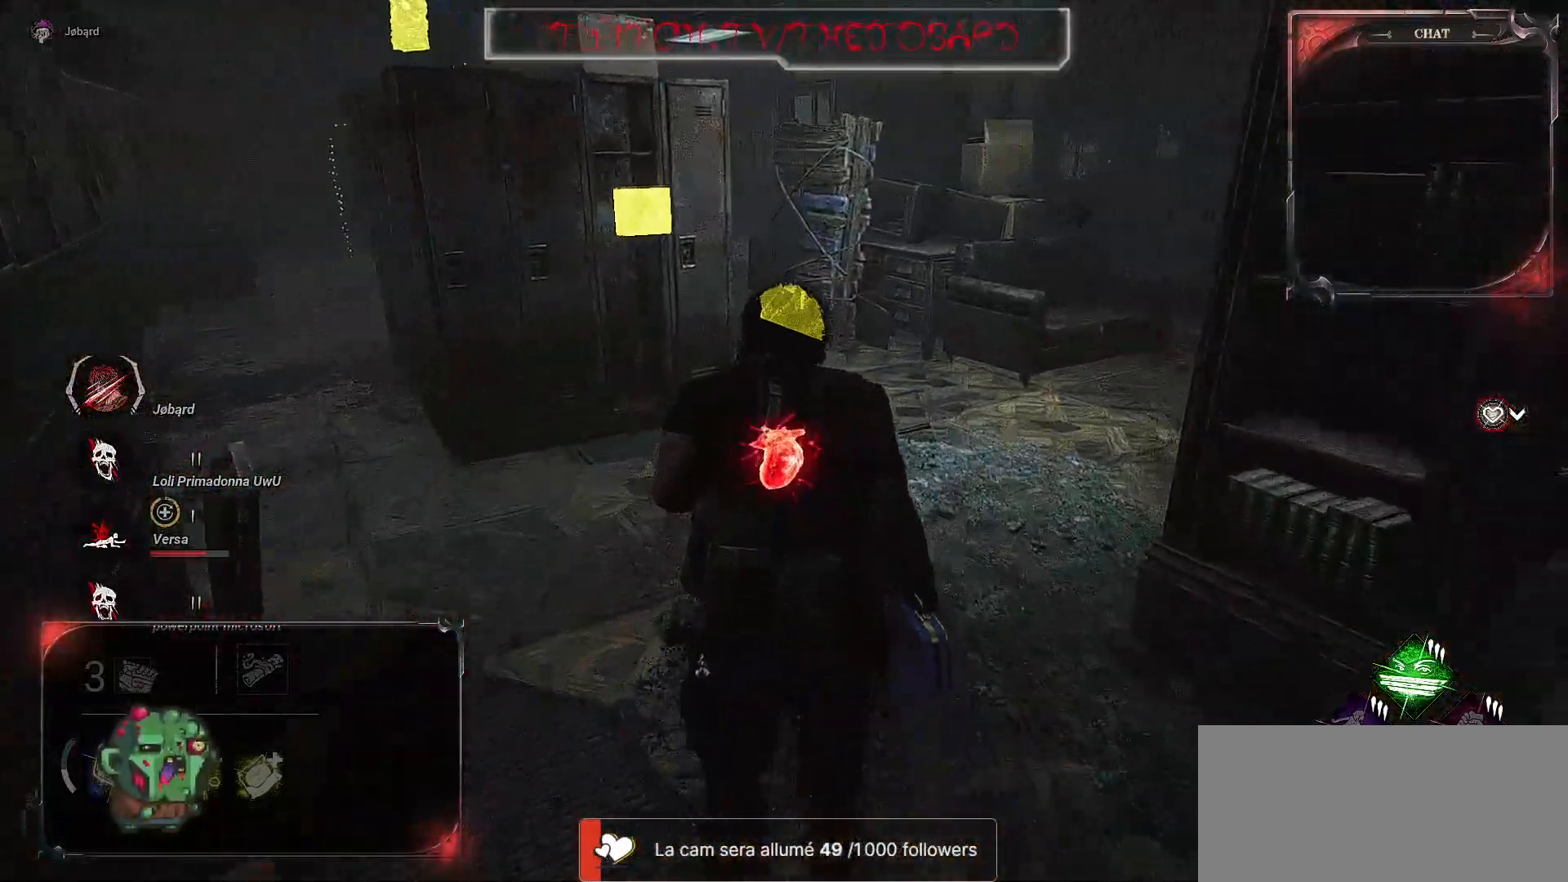
{"keys": ["shift", "z"], "mouse": [], "events": [[200, "d", "down"], [450, "d", "up"]]}
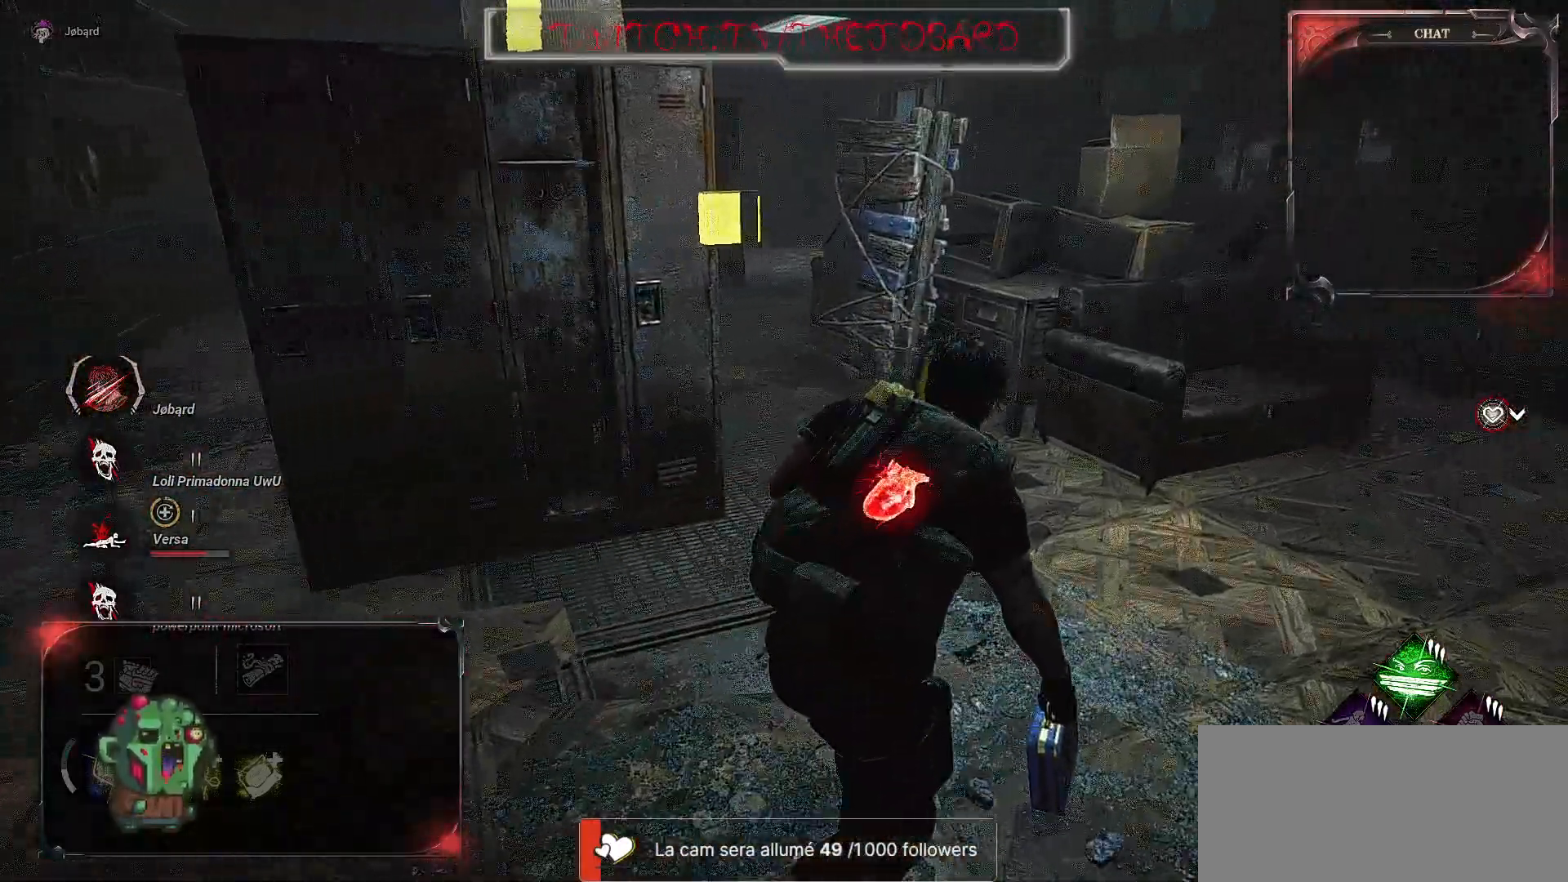
{"keys": ["shift", "z"], "mouse": [], "events": []}
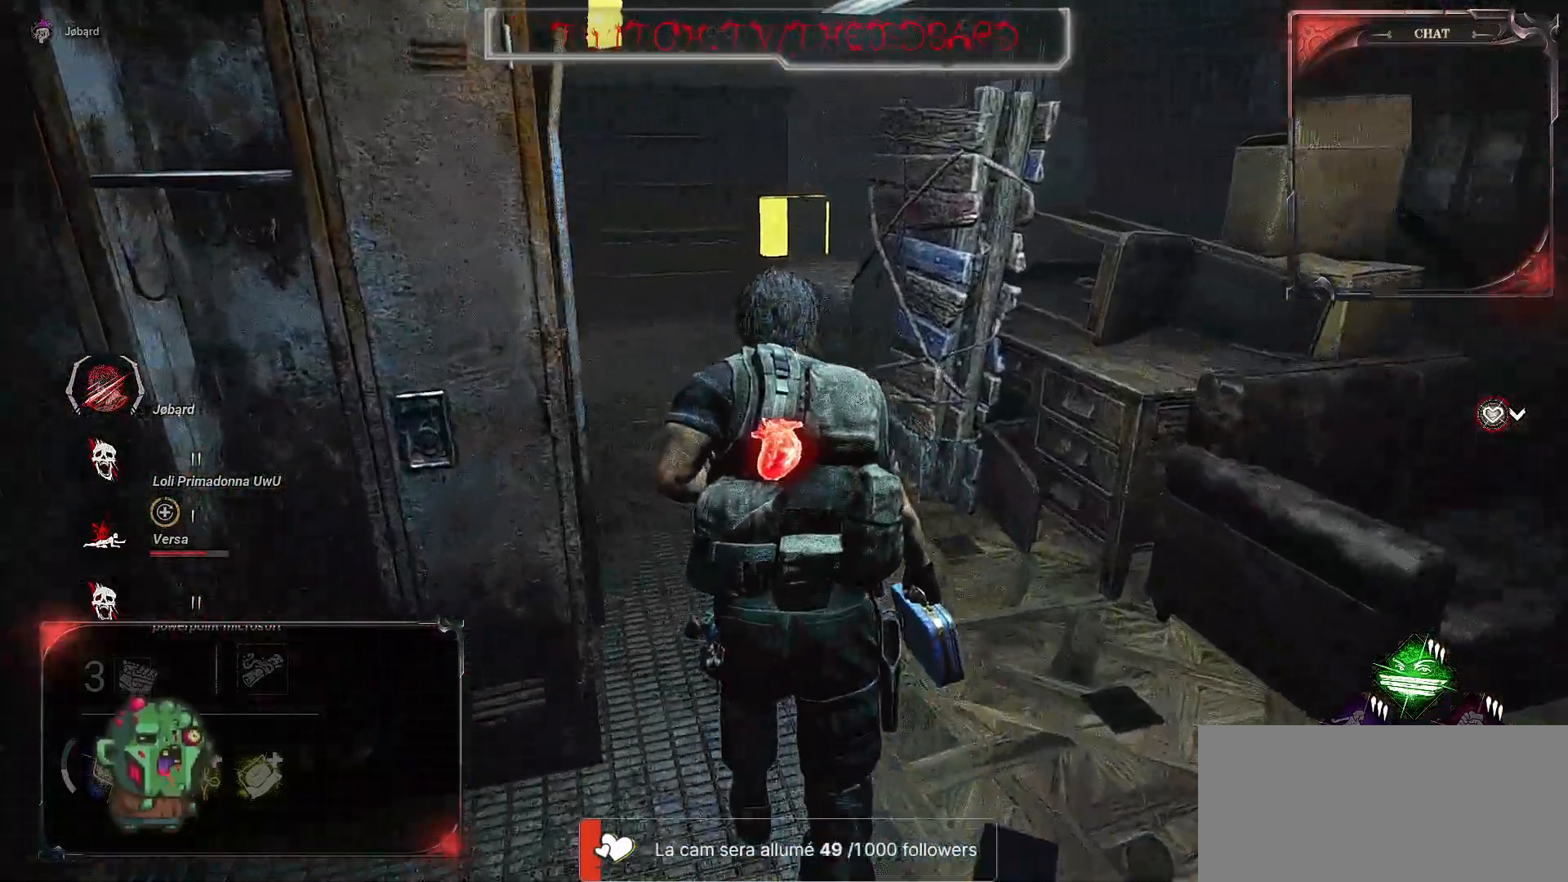
{"keys": ["shift", "z"], "mouse": [], "events": []}
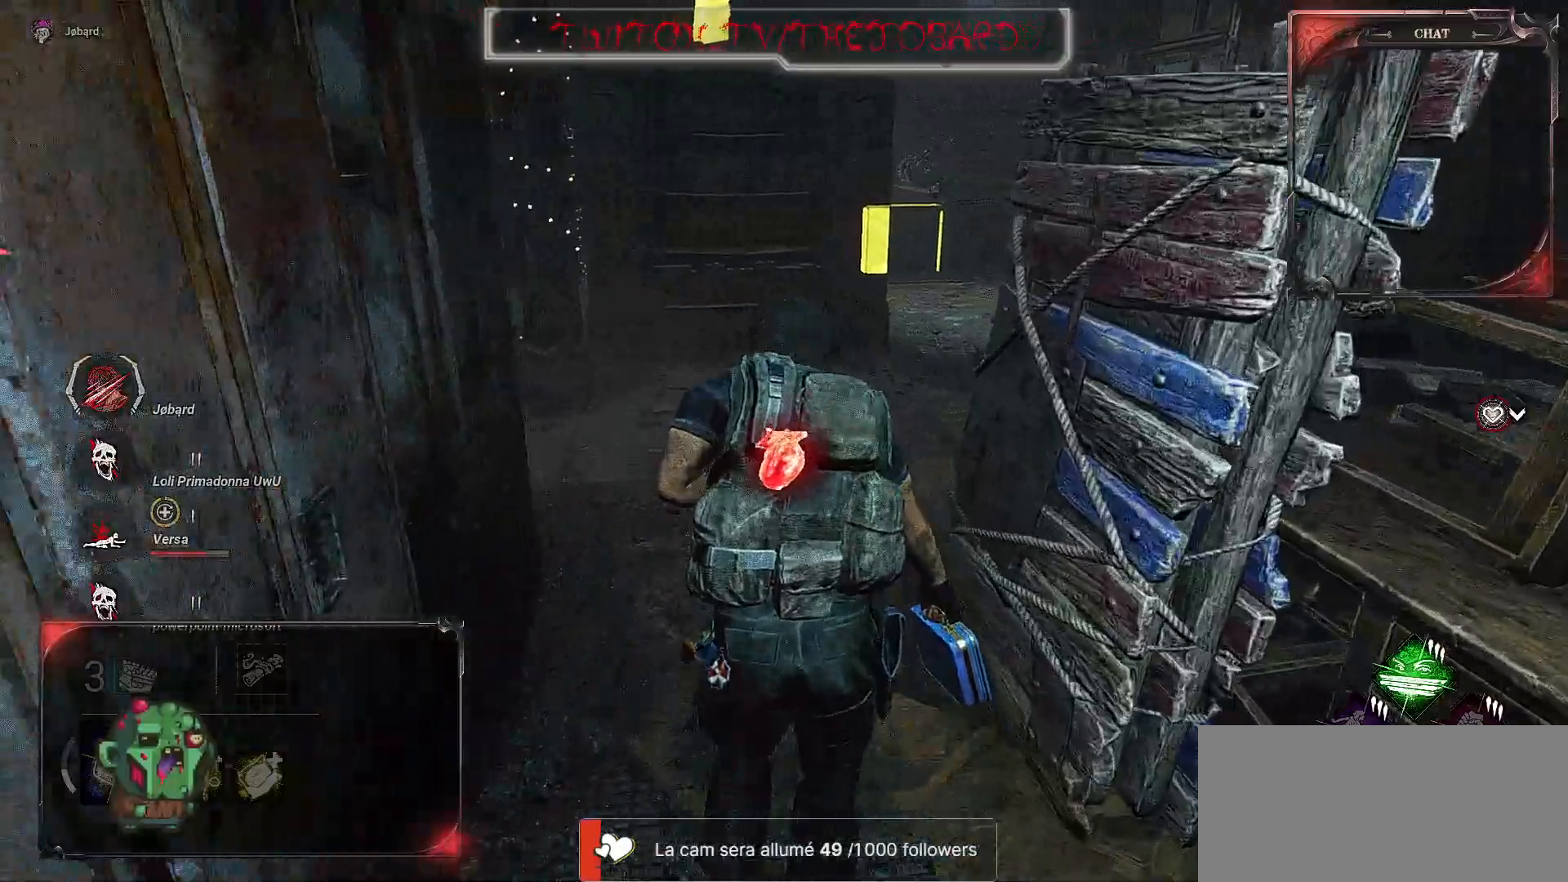
{"keys": ["d", "shift", "z"], "mouse": [], "events": [[234, "d", "down"]]}
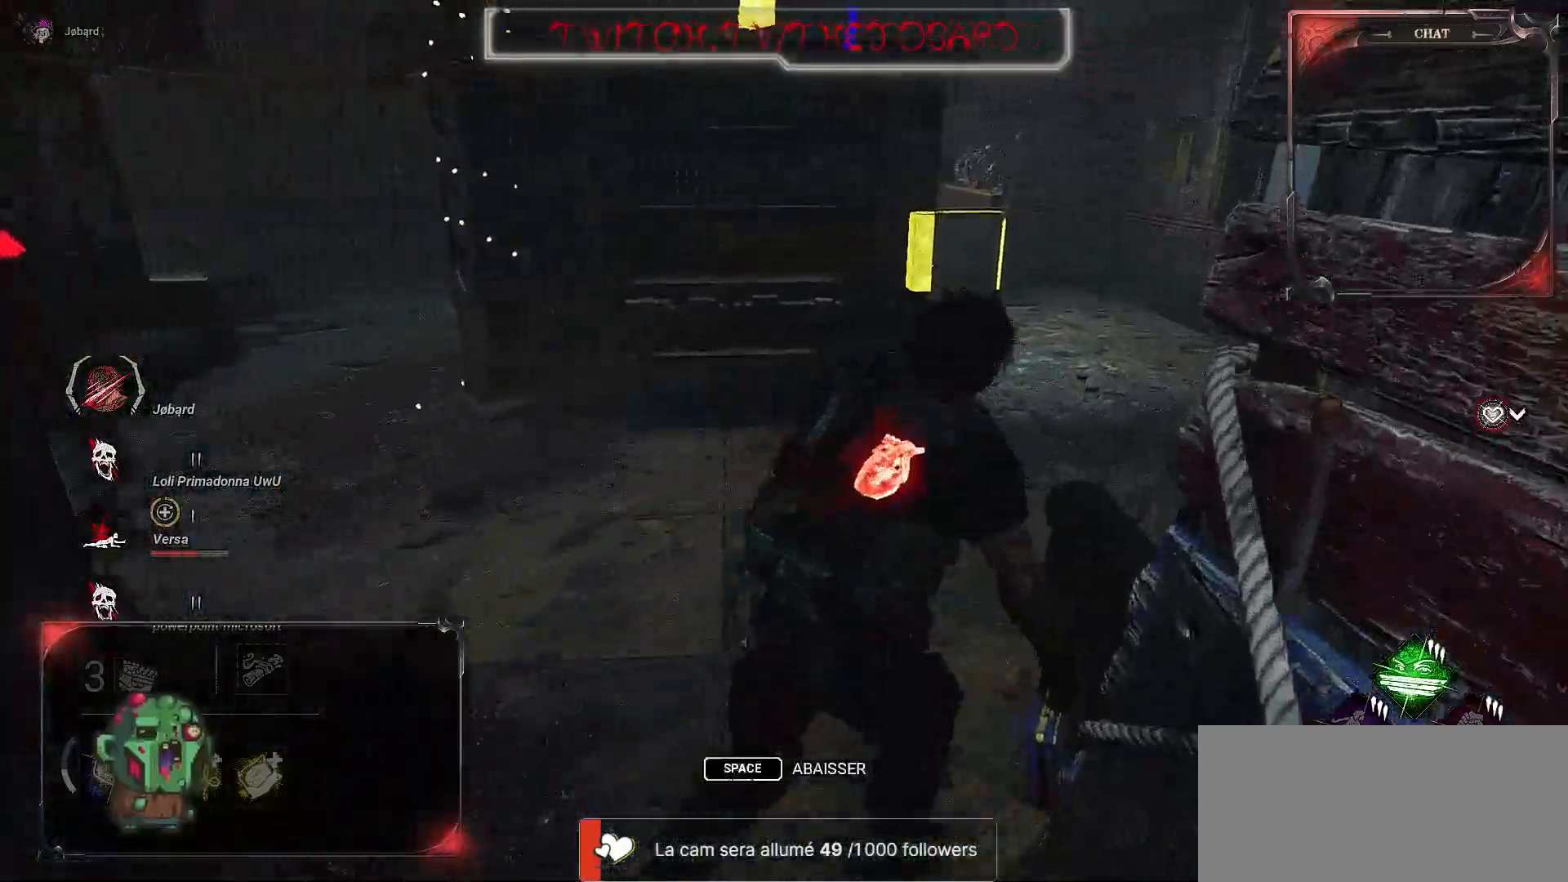
{"keys": ["d", "shift"], "mouse": [], "events": [[400, "z", "up"]]}
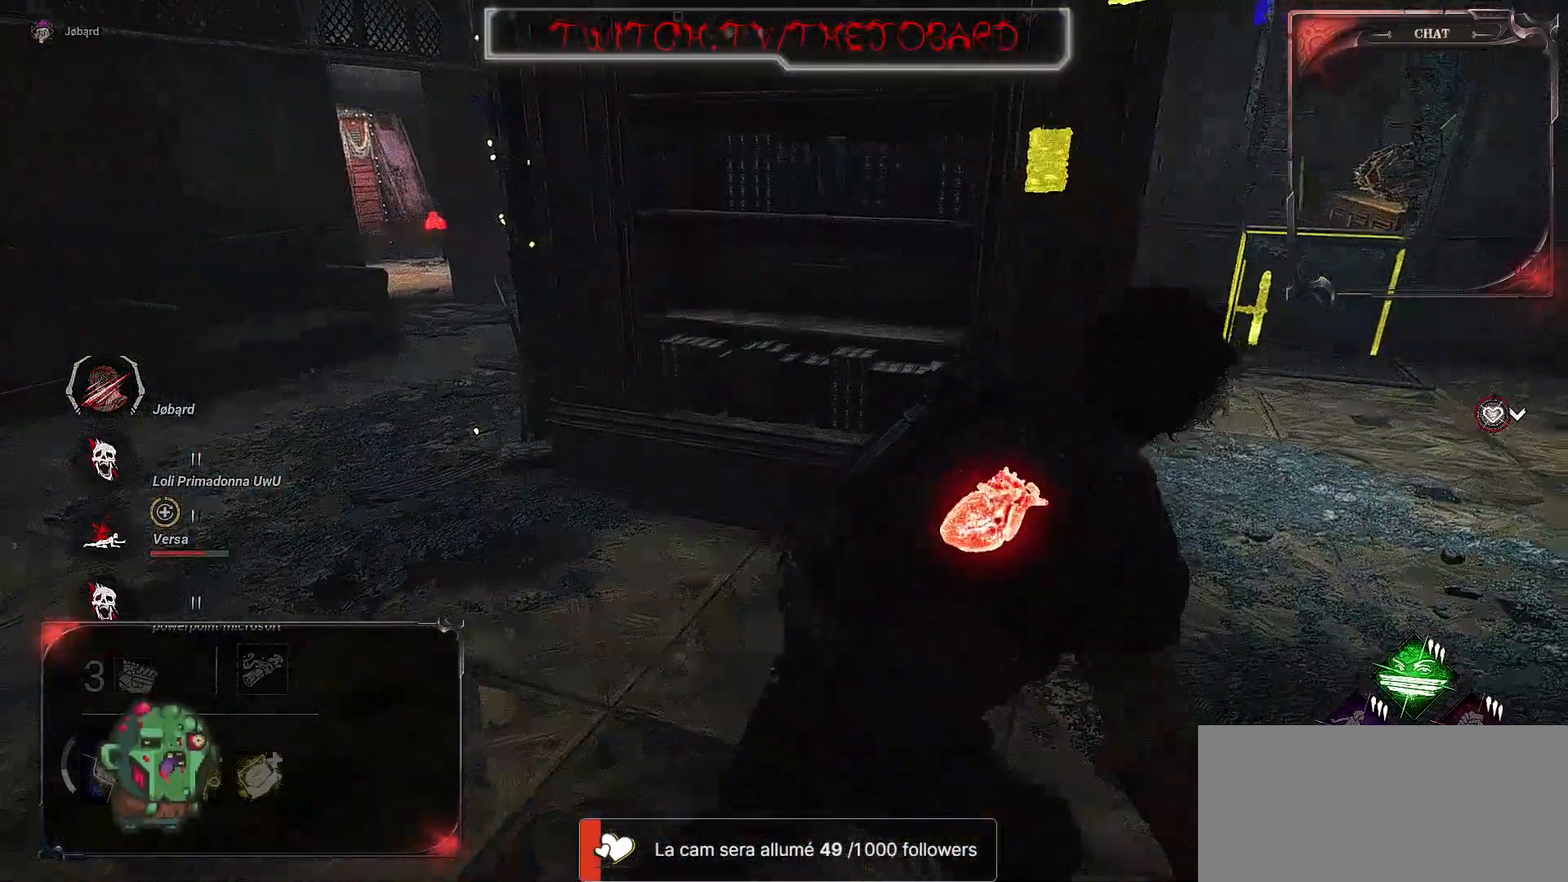
{"keys": ["d", "shift"], "mouse": [], "events": []}
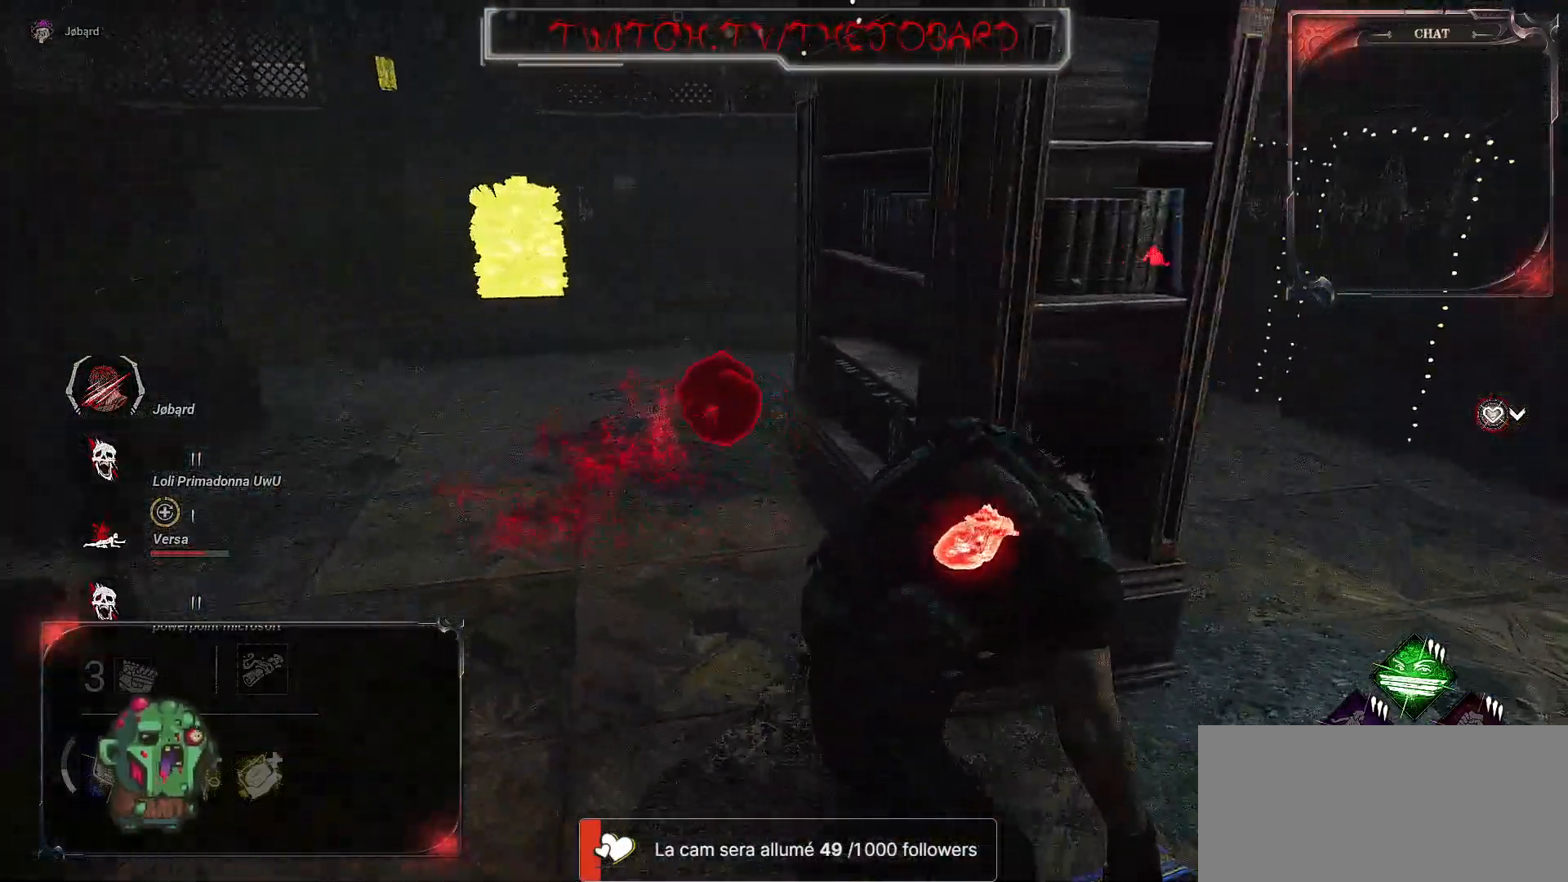
{"keys": ["d", "shift", "z"], "mouse": [], "events": [[400, "z", "down"]]}
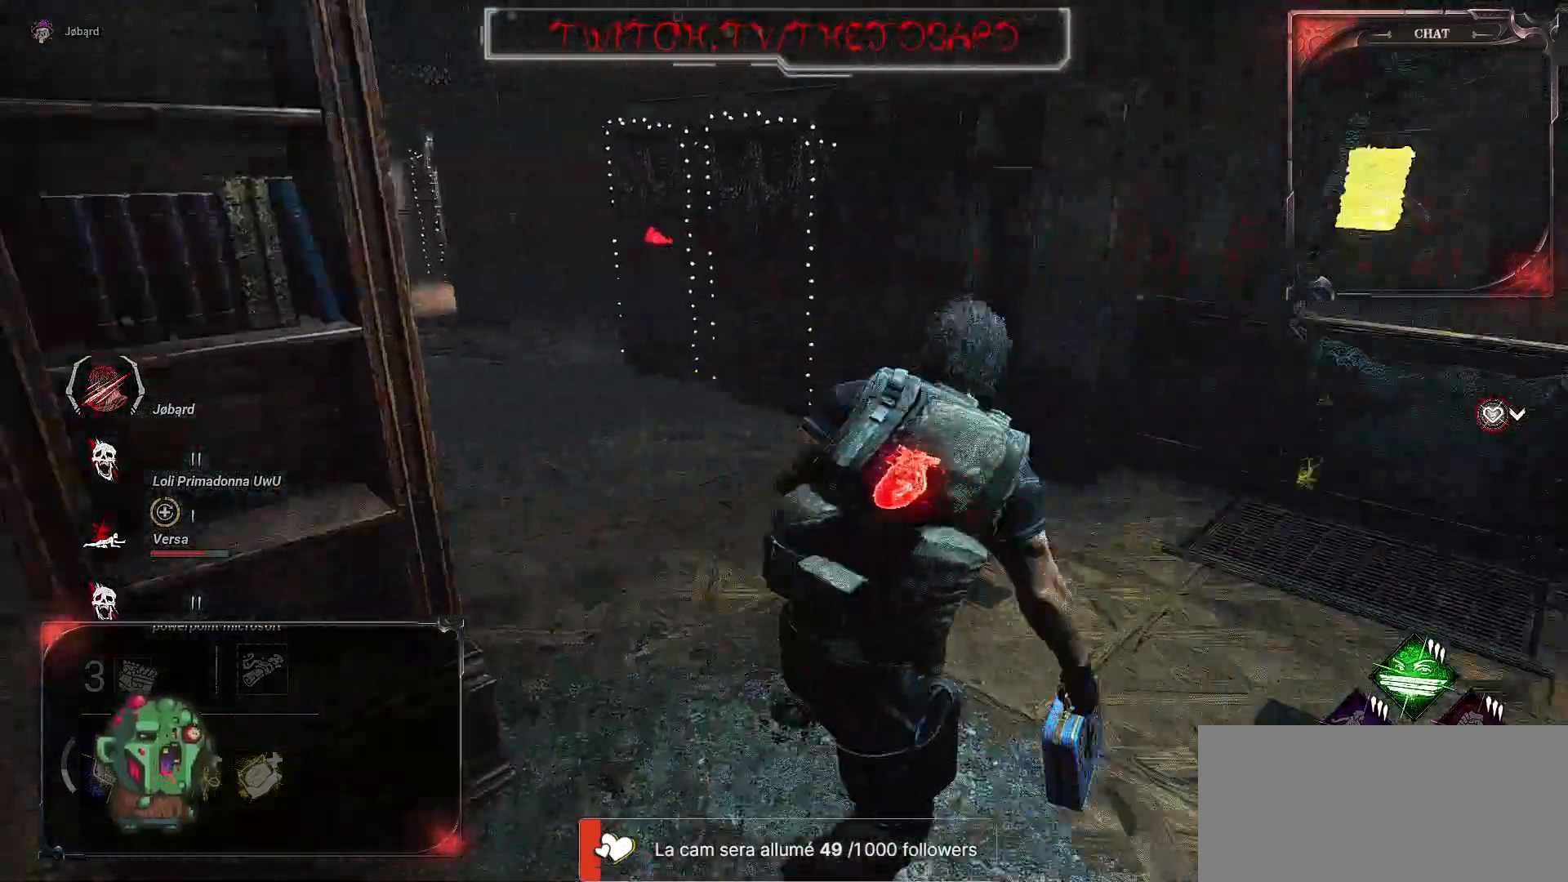
{"keys": ["d", "shift", "space"], "mouse": [], "events": [[284, "z", "up"], [434, "space", "down"]]}
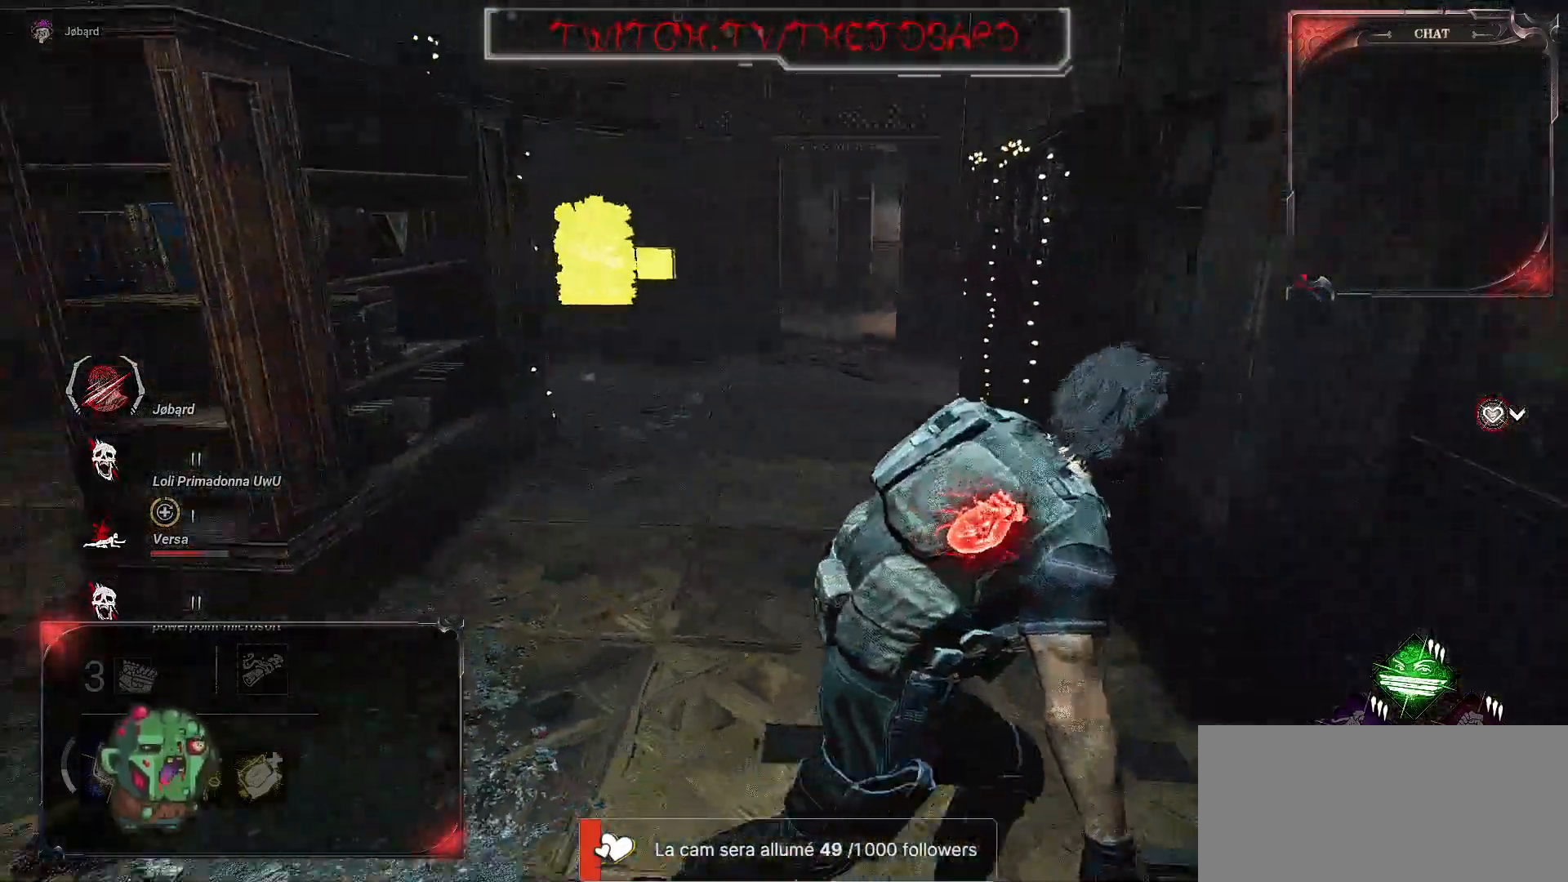
{"keys": ["d", "shift"], "mouse": [], "events": [[34, "space", "up"], [117, "space", "down"], [417, "space", "up"]]}
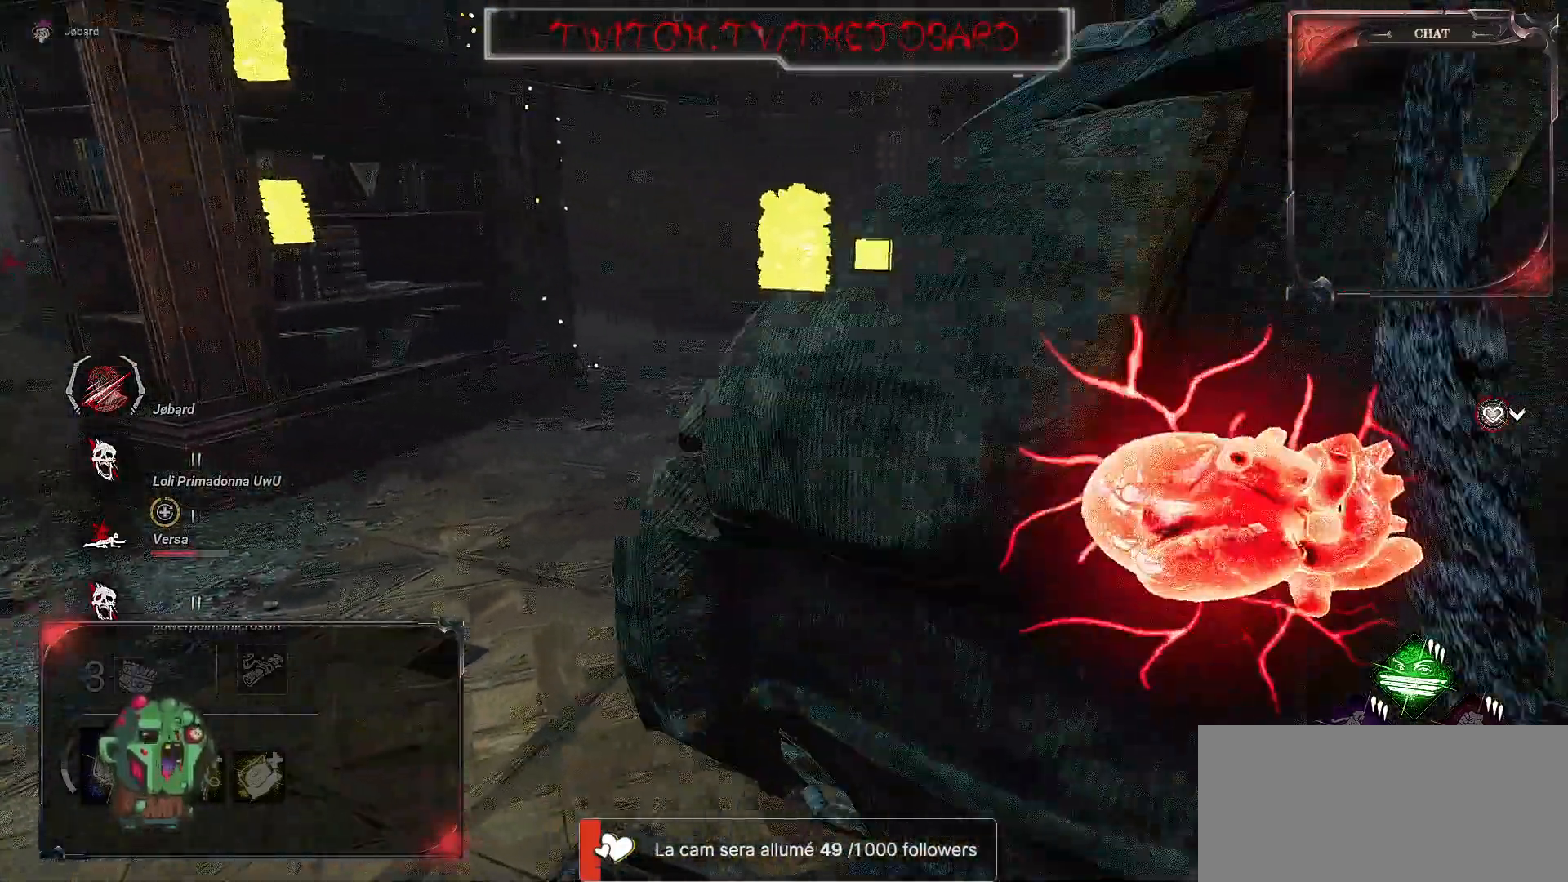
{"keys": ["d", "shift", "z"], "mouse": [], "events": [[67, "z", "down"]]}
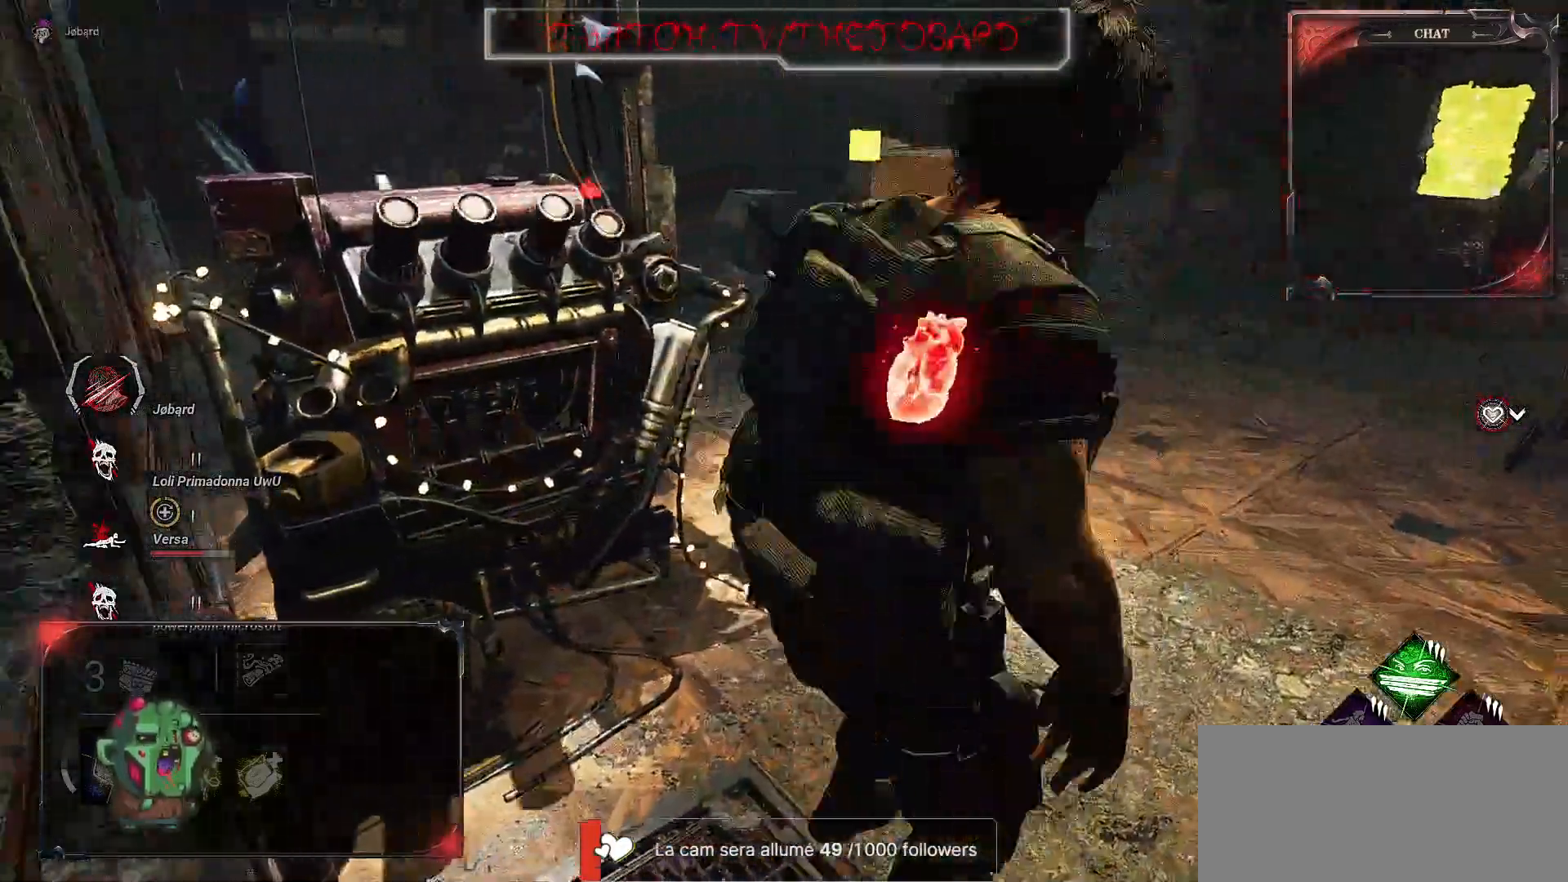
{"keys": ["d", "shift", "z"], "mouse": [], "events": [[134, "d", "up"], [334, "d", "down"]]}
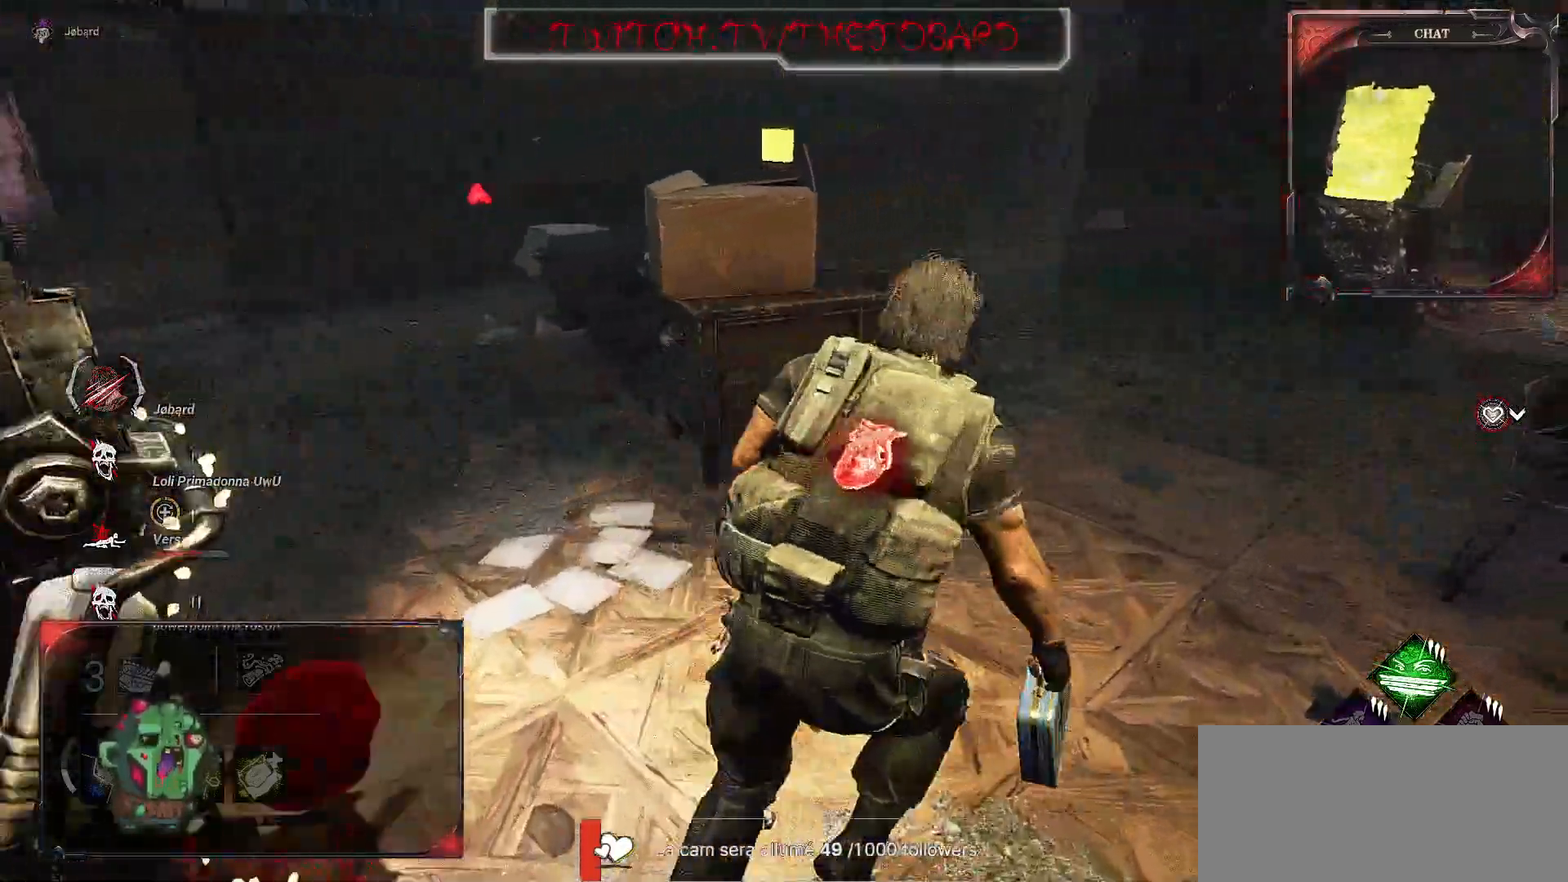
{"keys": ["shift", "z"], "mouse": [], "events": [[500, "d", "up"]]}
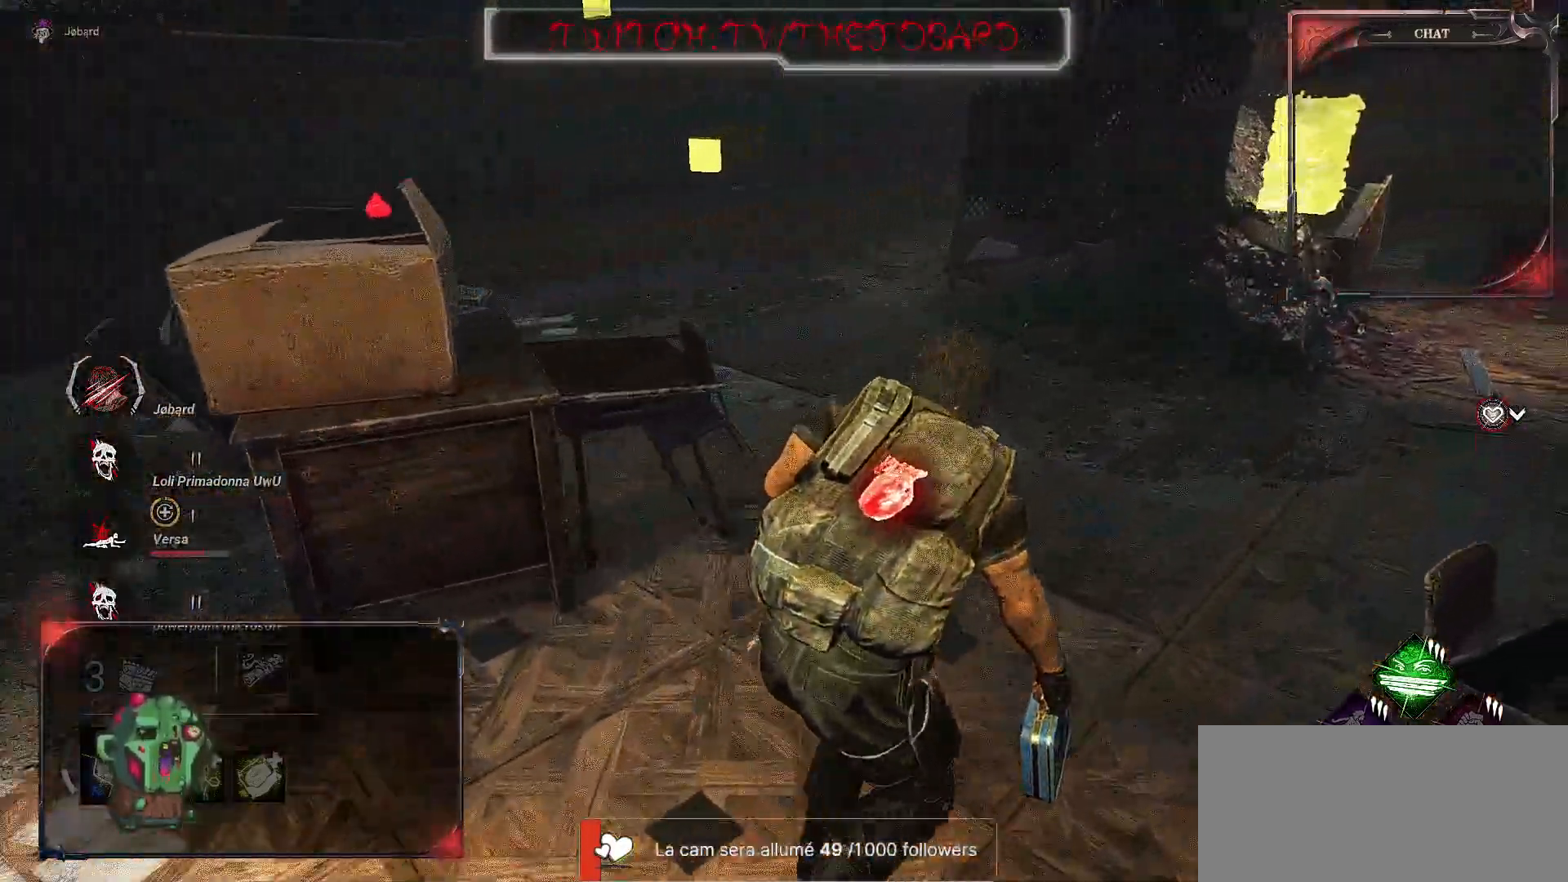
{"keys": ["d", "shift", "z"], "mouse": [], "events": [[334, "d", "down"]]}
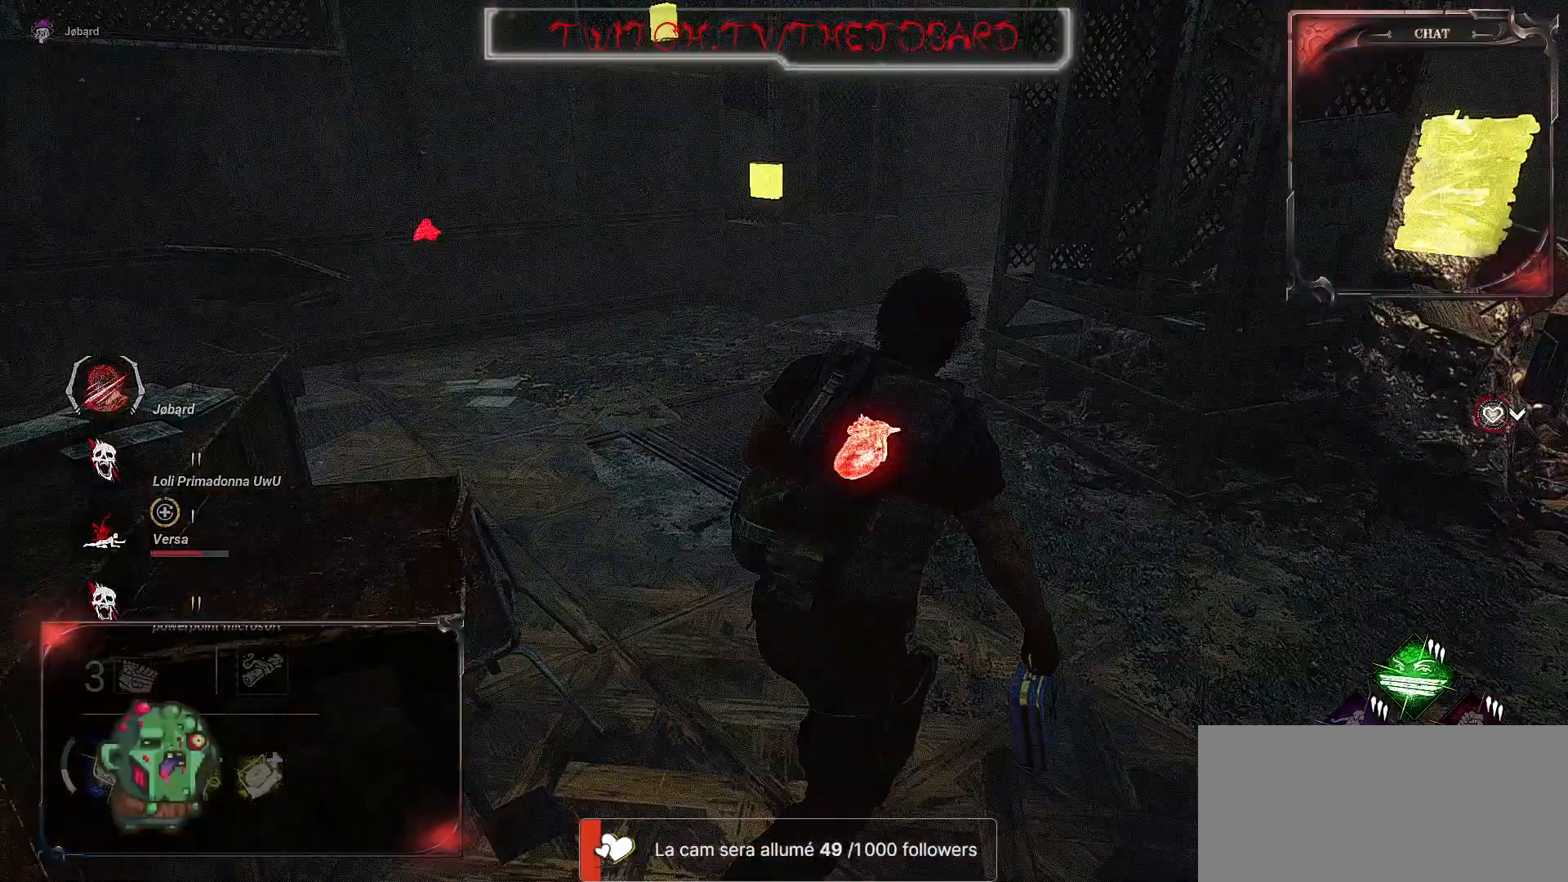
{"keys": ["d", "shift", "z"], "mouse": [], "events": []}
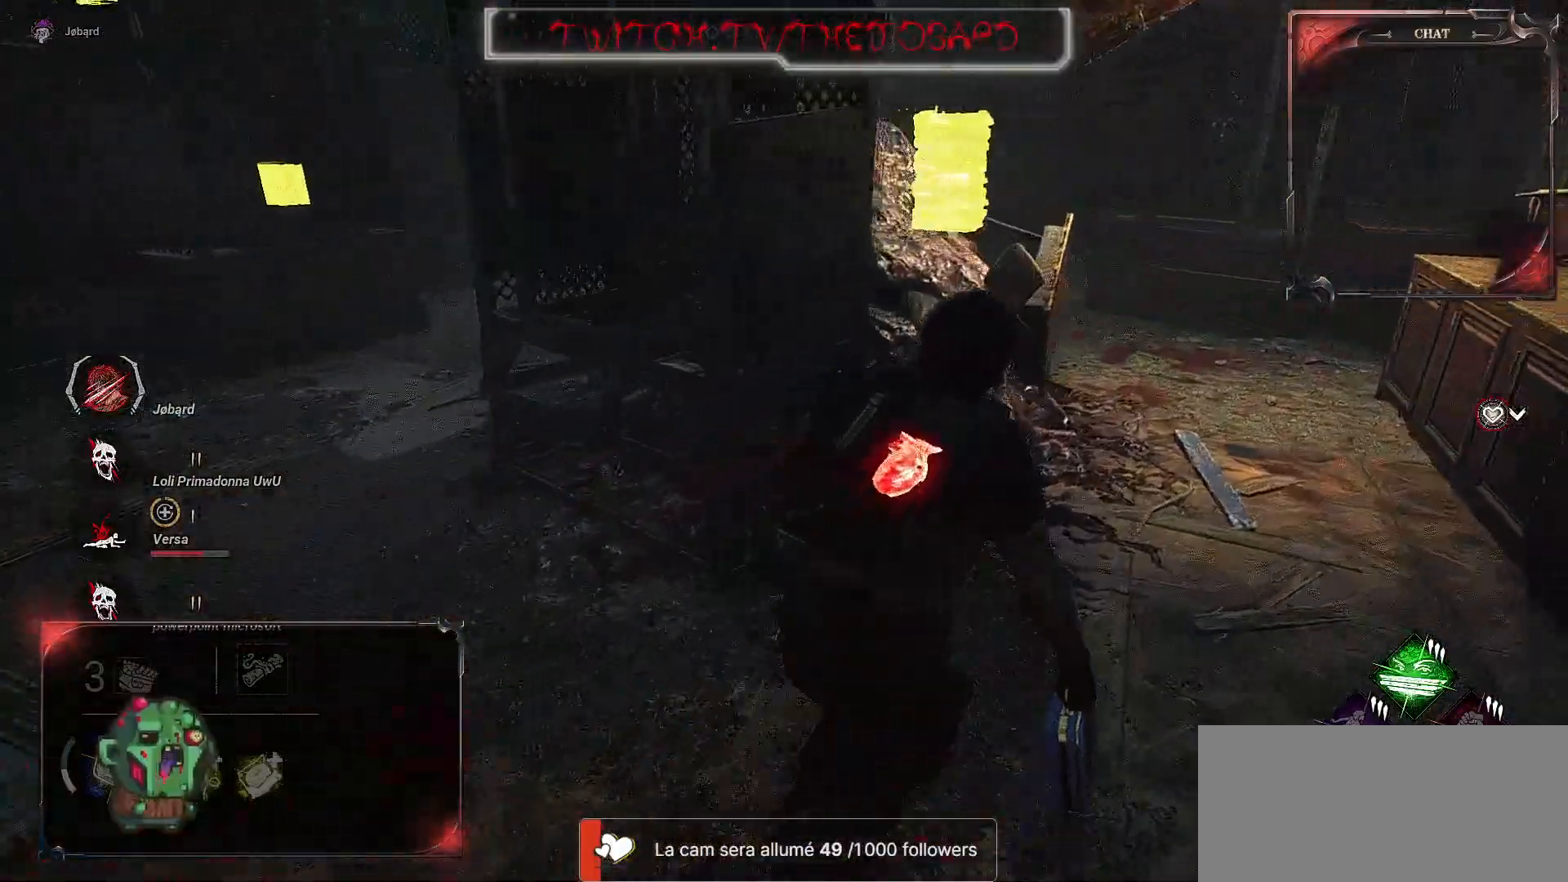
{"keys": ["d", "shift", "z"], "mouse": [], "events": [[400, "z", "up"], [500, "z", "down"]]}
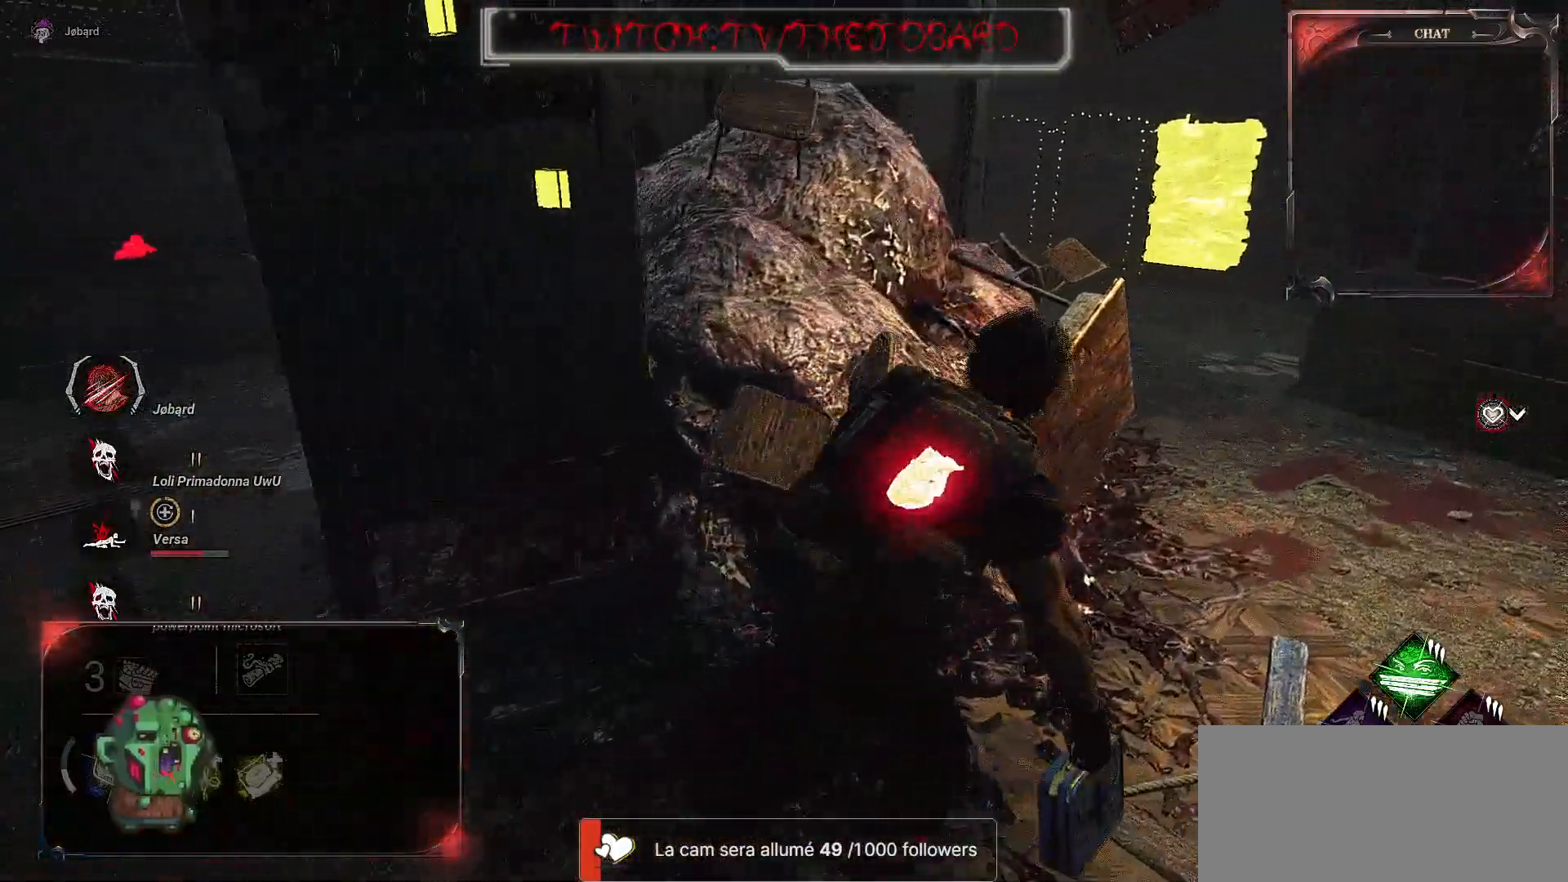
{"keys": ["d", "shift"], "mouse": [], "events": [[450, "z", "up"]]}
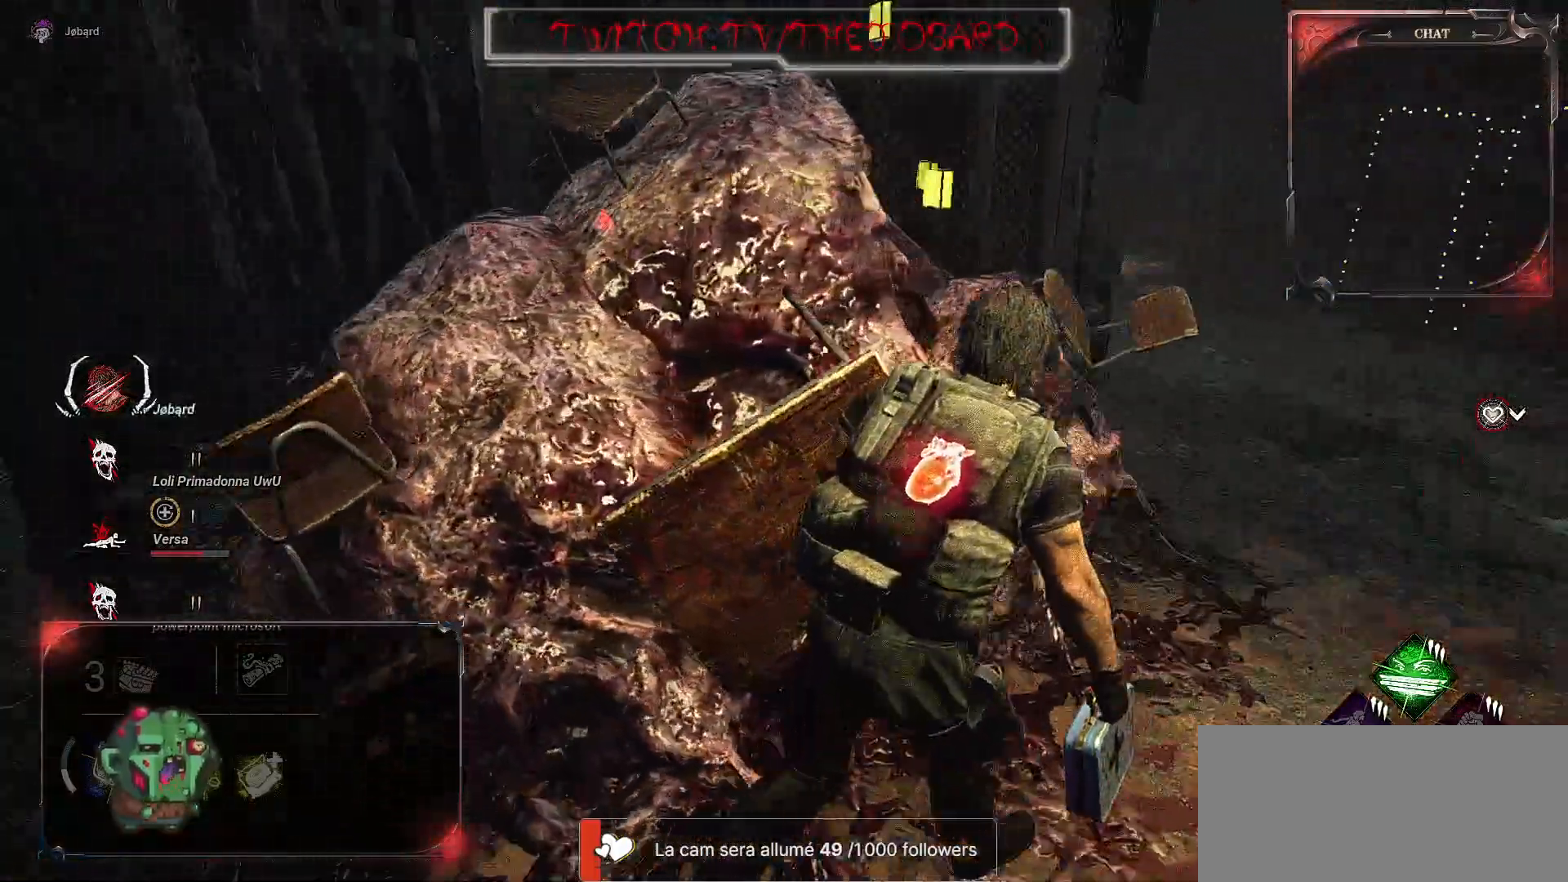
{"keys": ["d", "shift"], "mouse": [], "events": []}
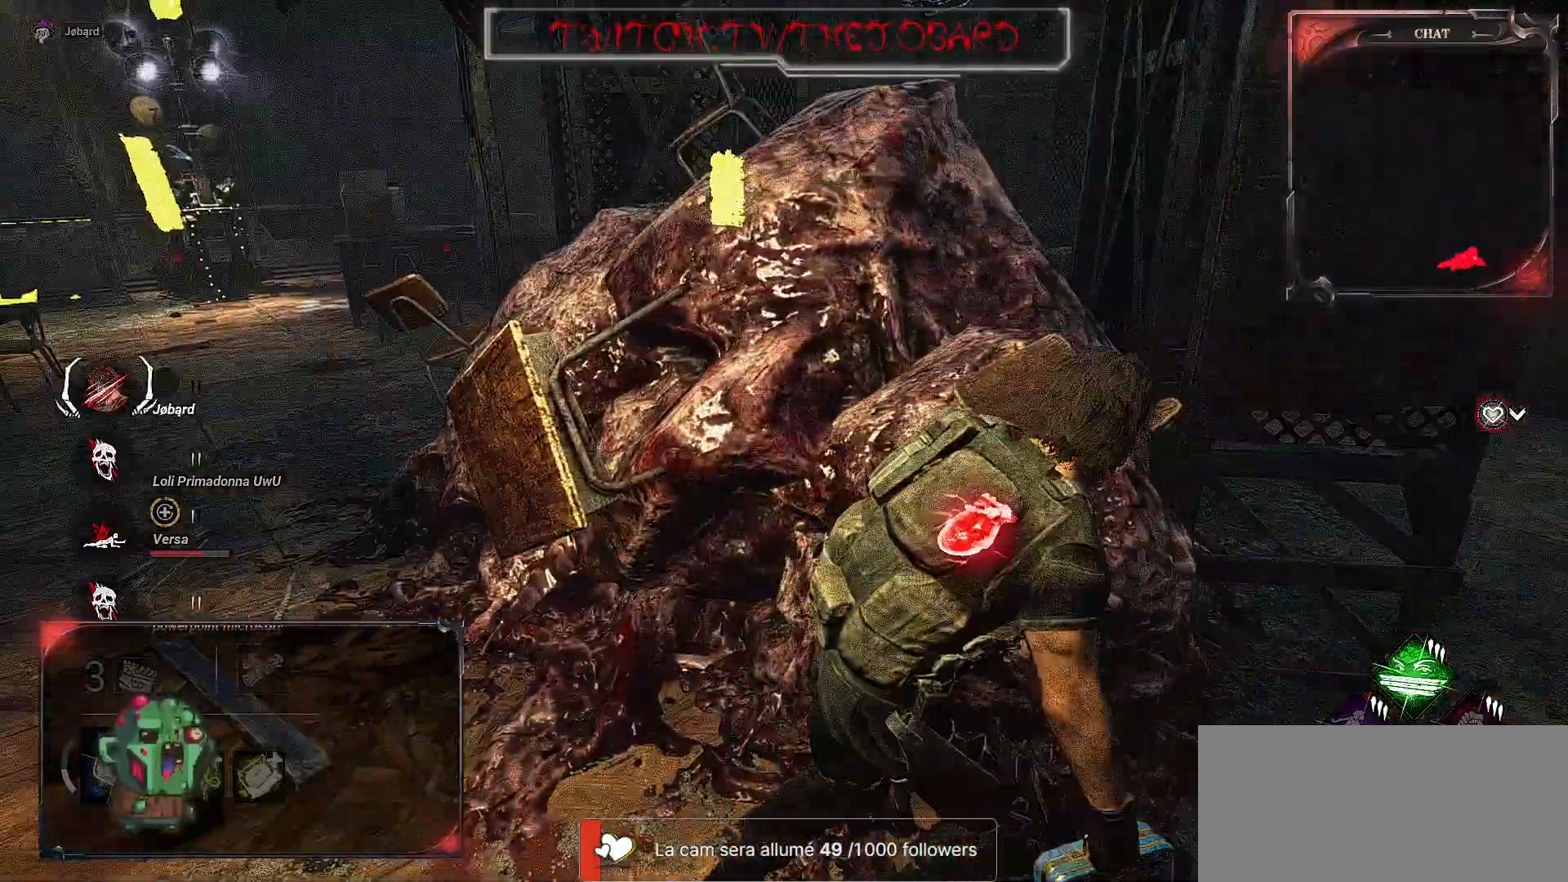
{"keys": ["d", "shift"], "mouse": [], "events": [[250, "q", "down"], [334, "q", "up"]]}
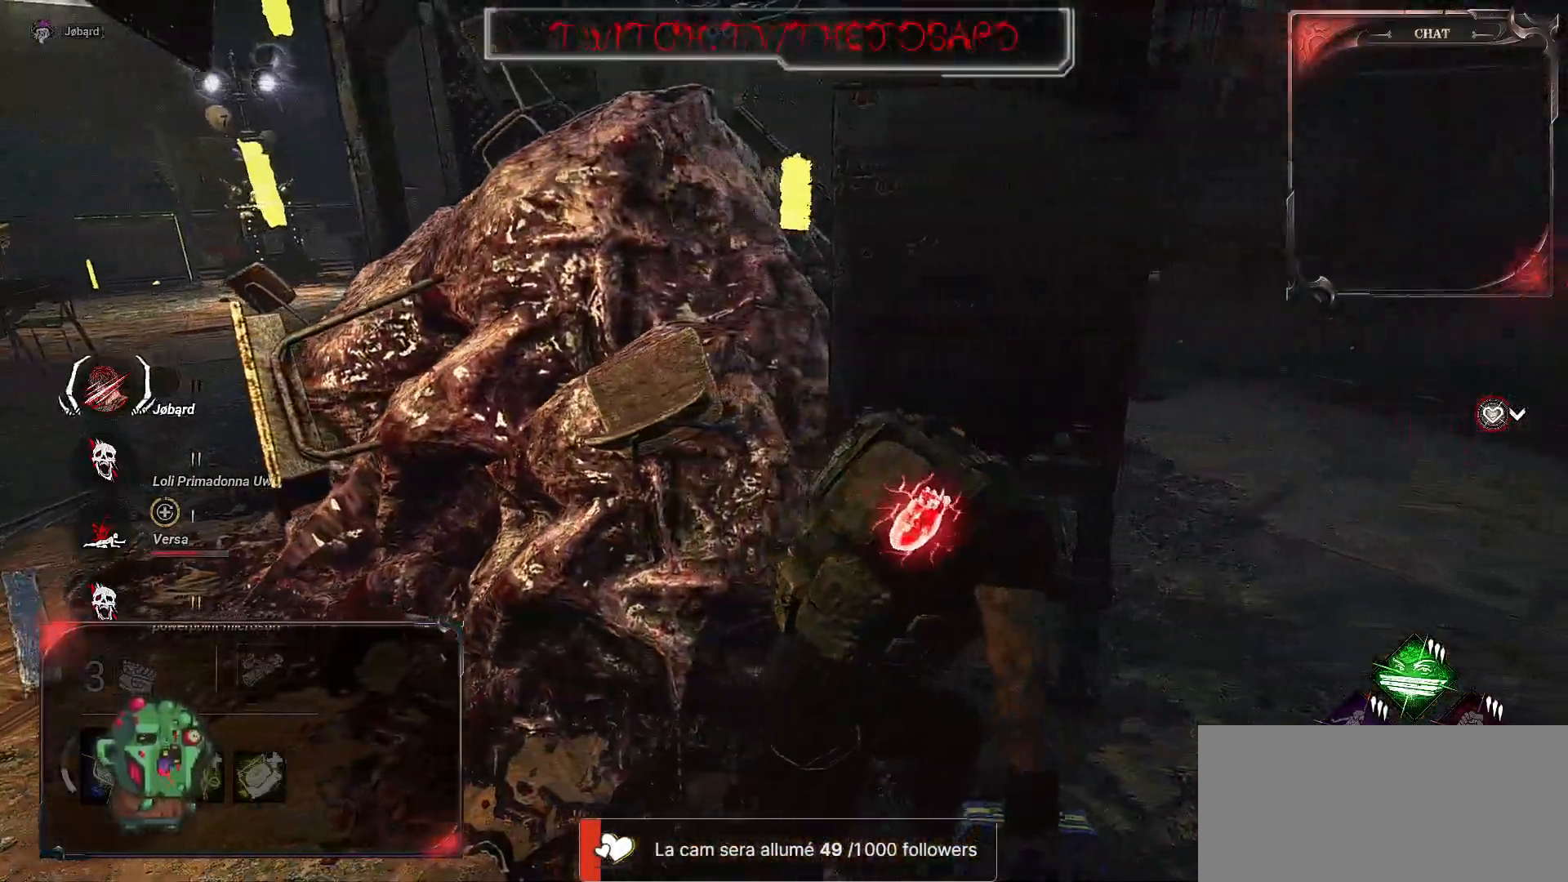
{"keys": ["d", "shift"], "mouse": [], "events": []}
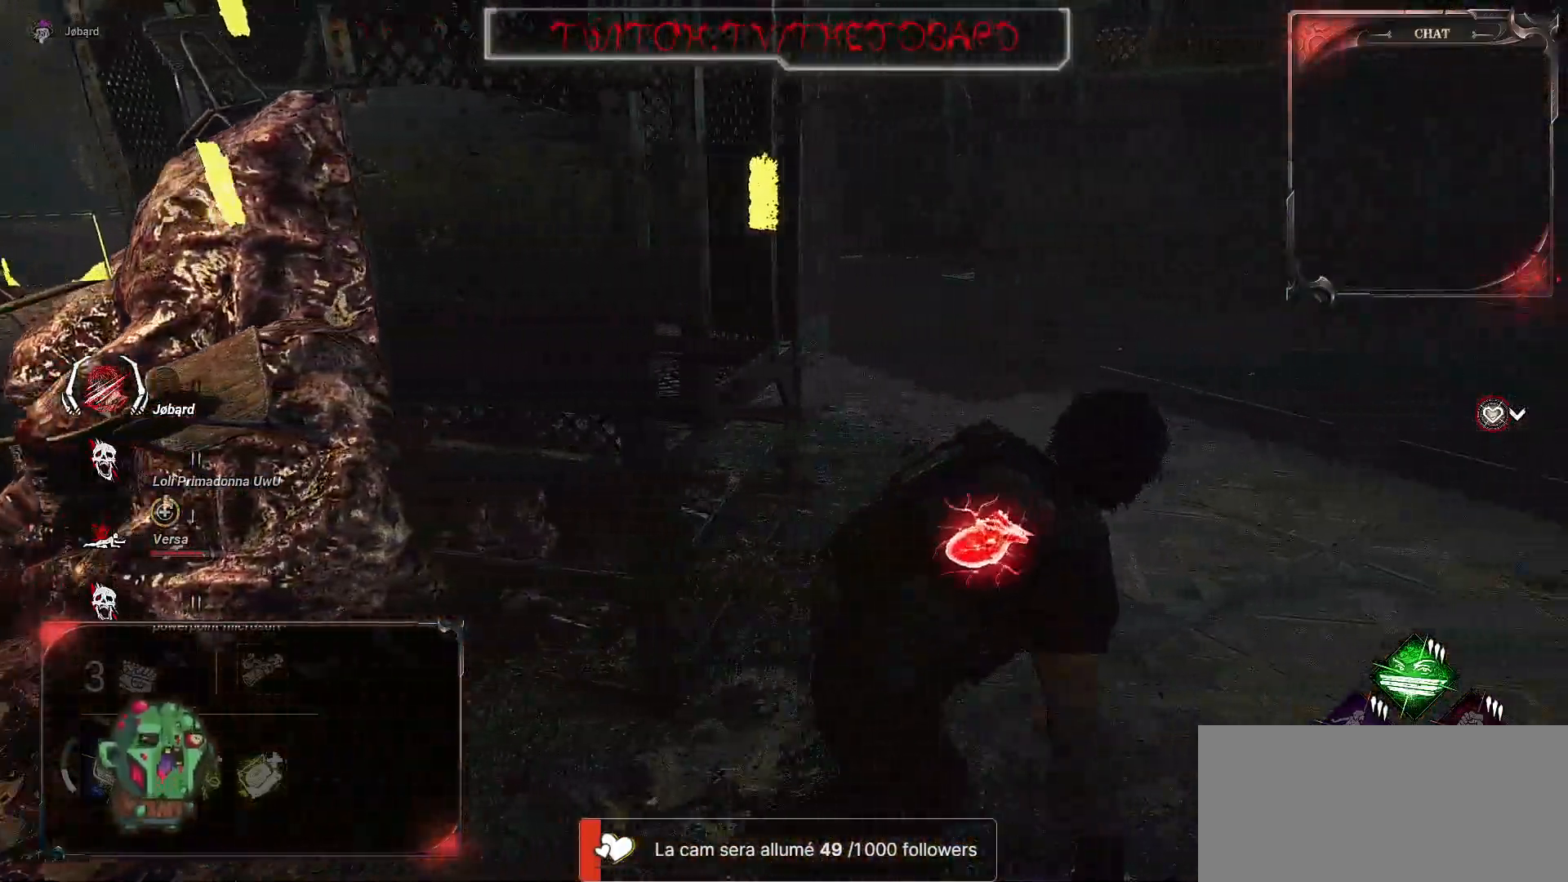
{"keys": ["d", "shift", "z"], "mouse": [], "events": [[450, "z", "down"]]}
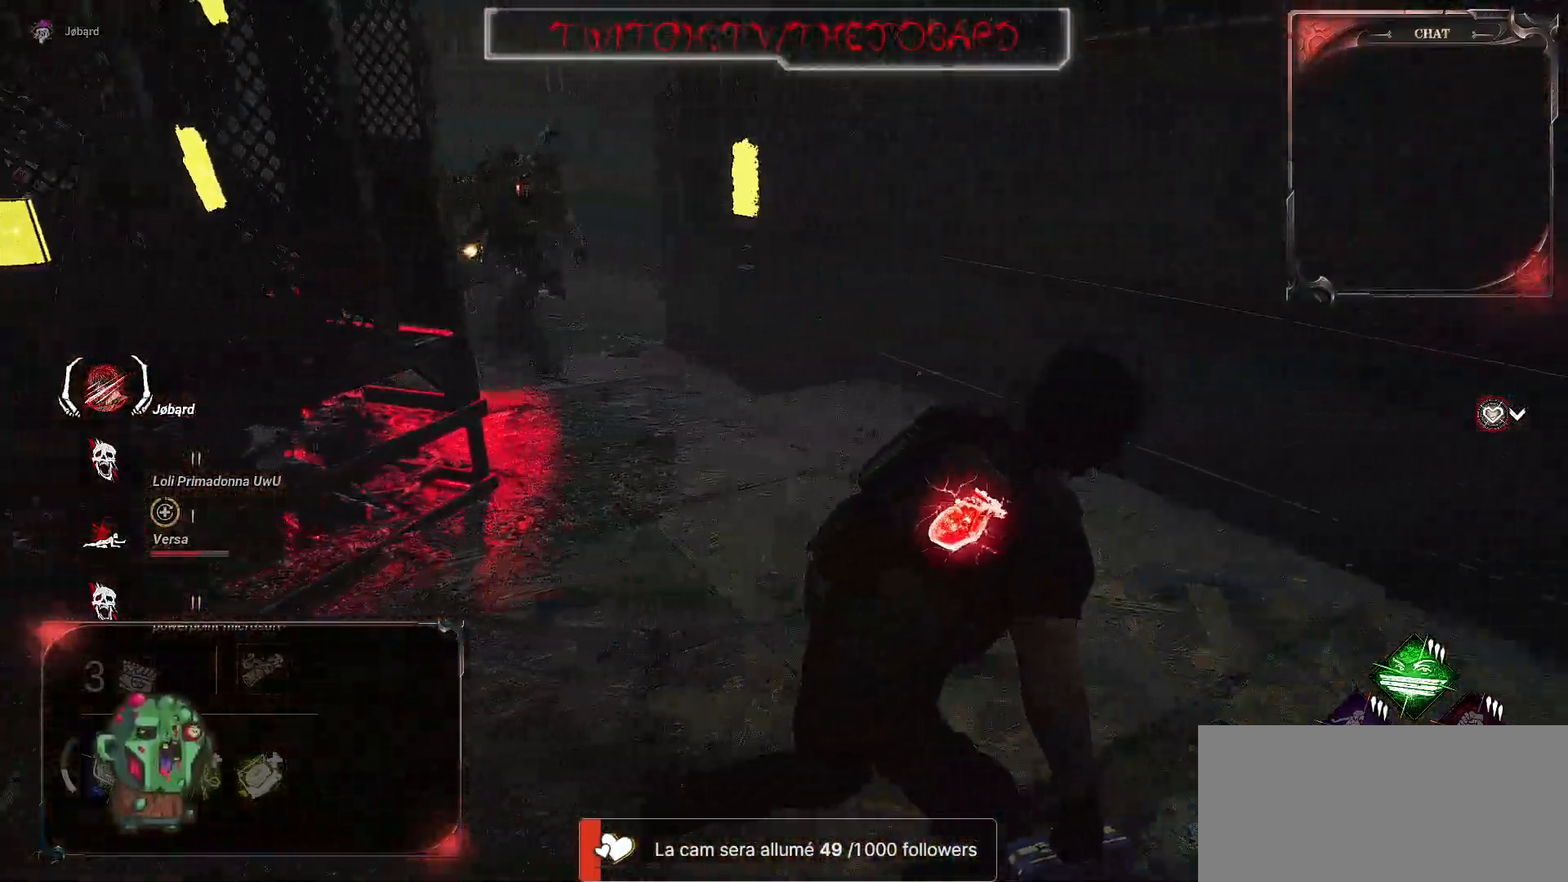
{"keys": ["d", "shift"], "mouse": [], "events": [[450, "z", "up"]]}
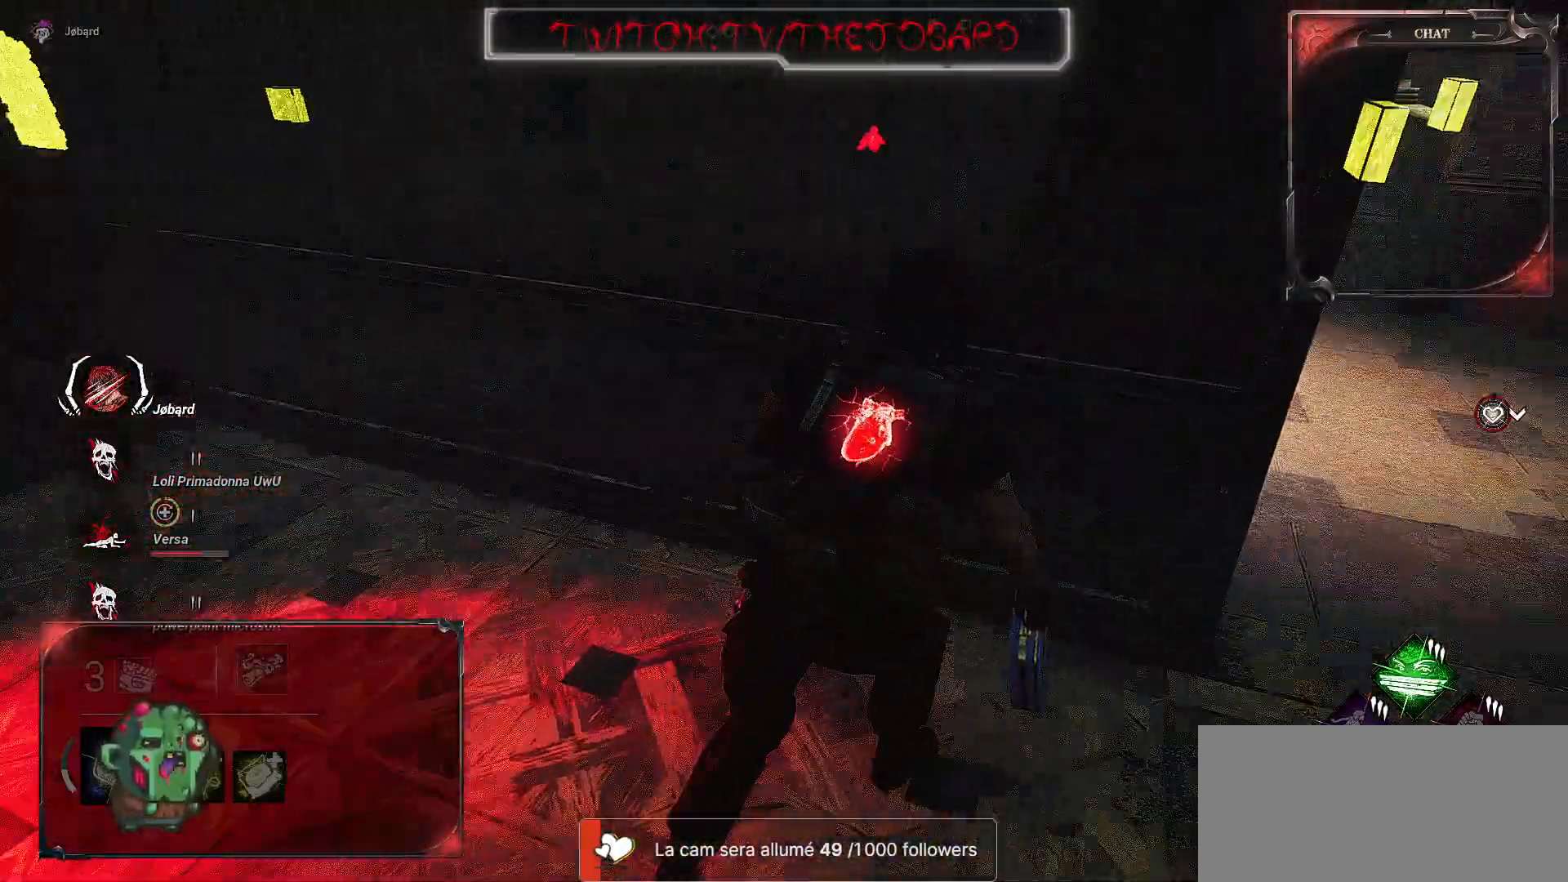
{"keys": ["shift", "z"], "mouse": [], "events": [[100, "z", "down"], [400, "d", "up"]]}
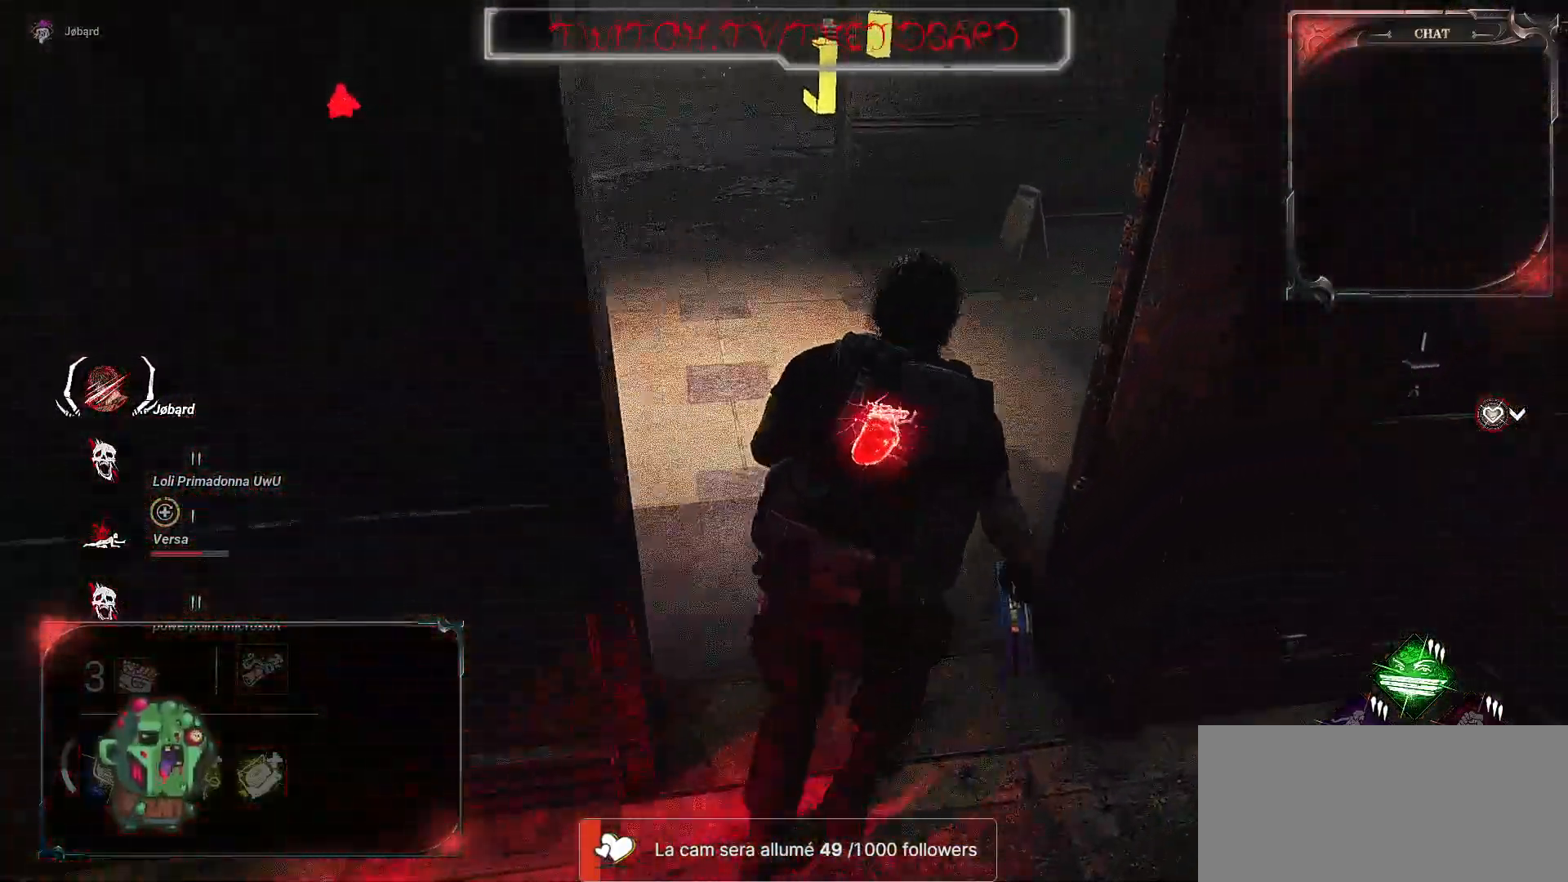
{"keys": ["shift", "z"], "mouse": [], "events": []}
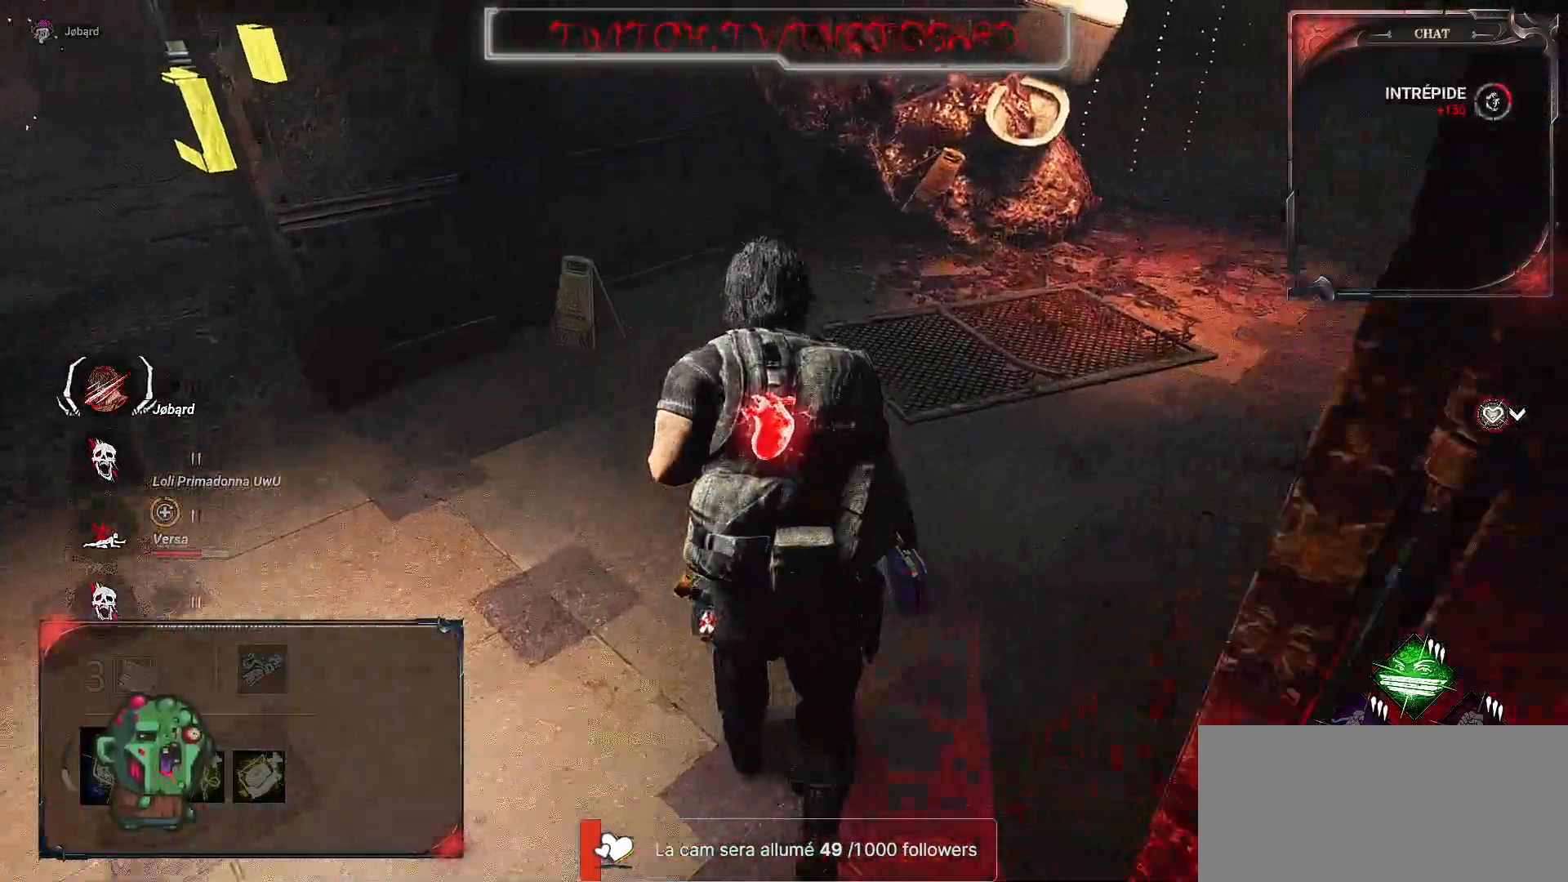
{"keys": ["shift", "z"], "mouse": [], "events": []}
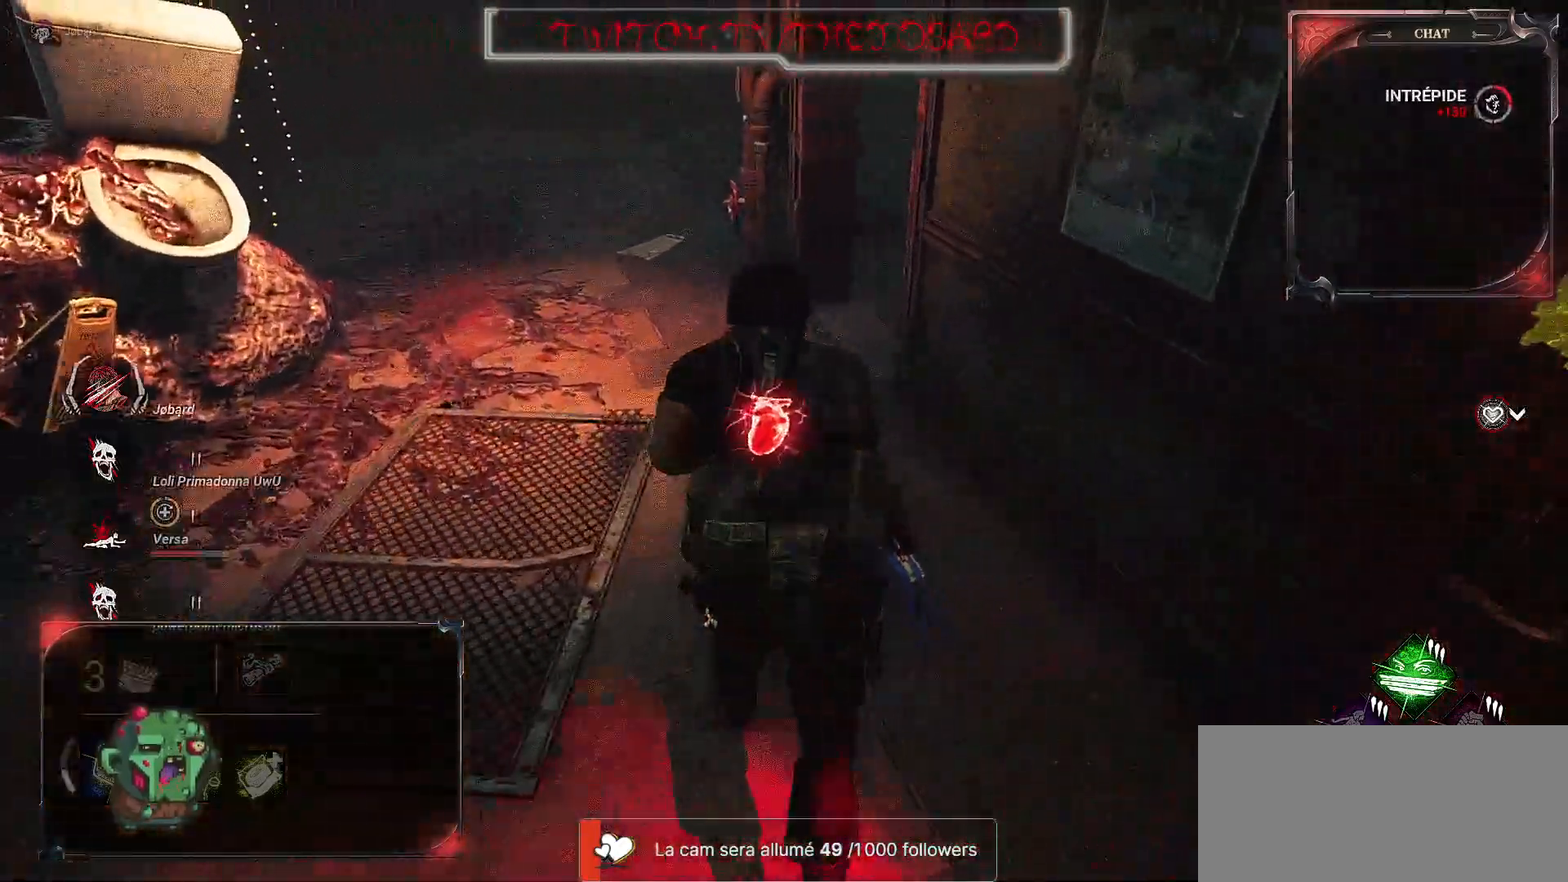
{"keys": ["shift", "z"], "mouse": [], "events": []}
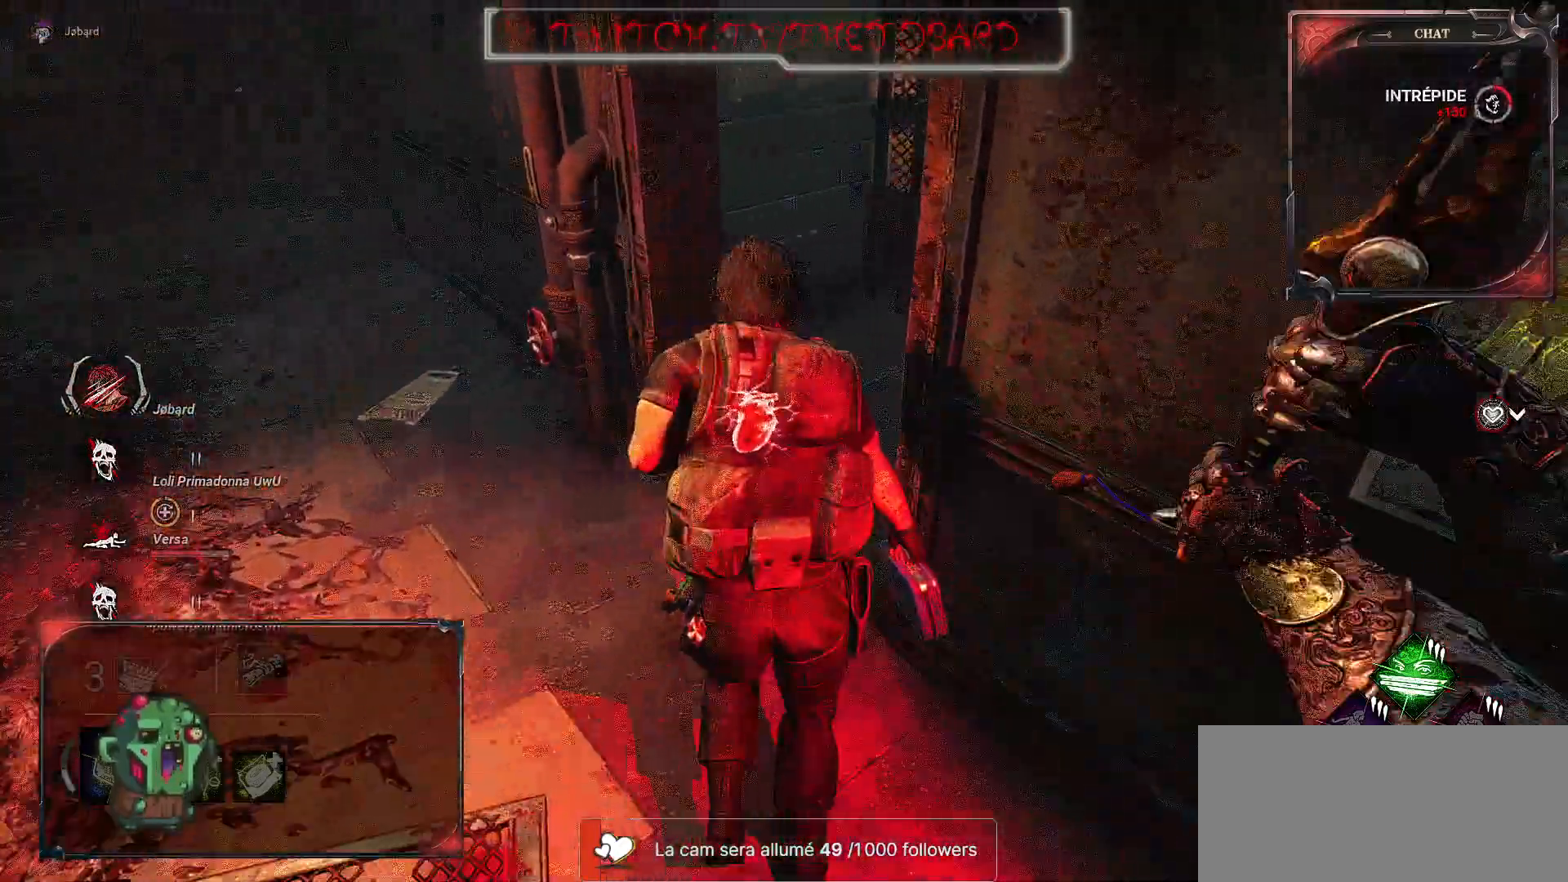
{"keys": ["shift", "z"], "mouse": [], "events": []}
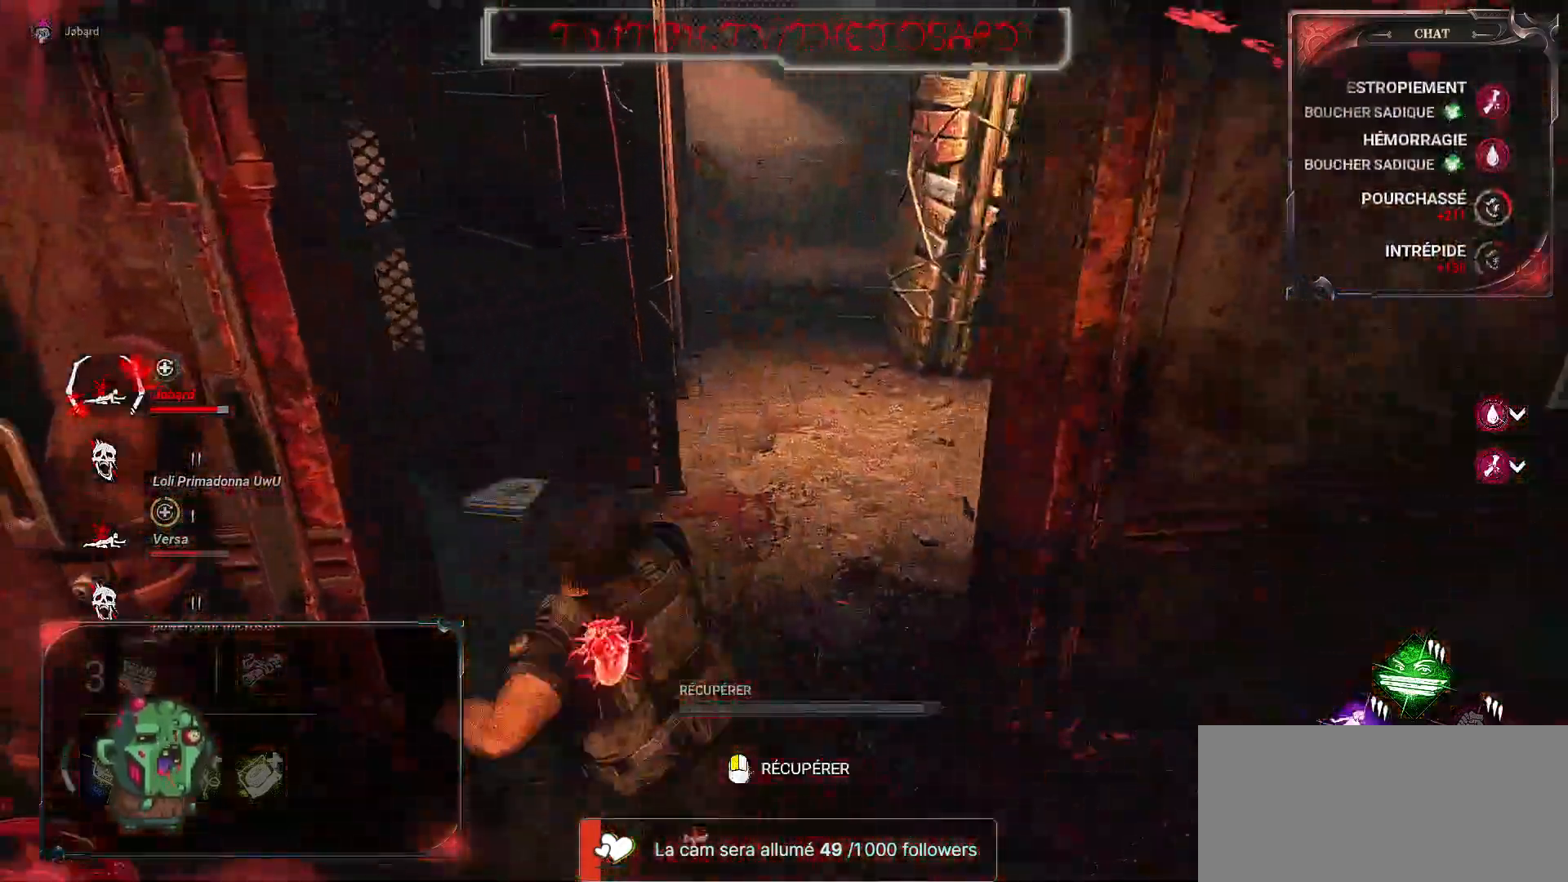
{"keys": ["d", "z"], "mouse": [], "events": [[17, "d", "down"], [67, "shift", "up"]]}
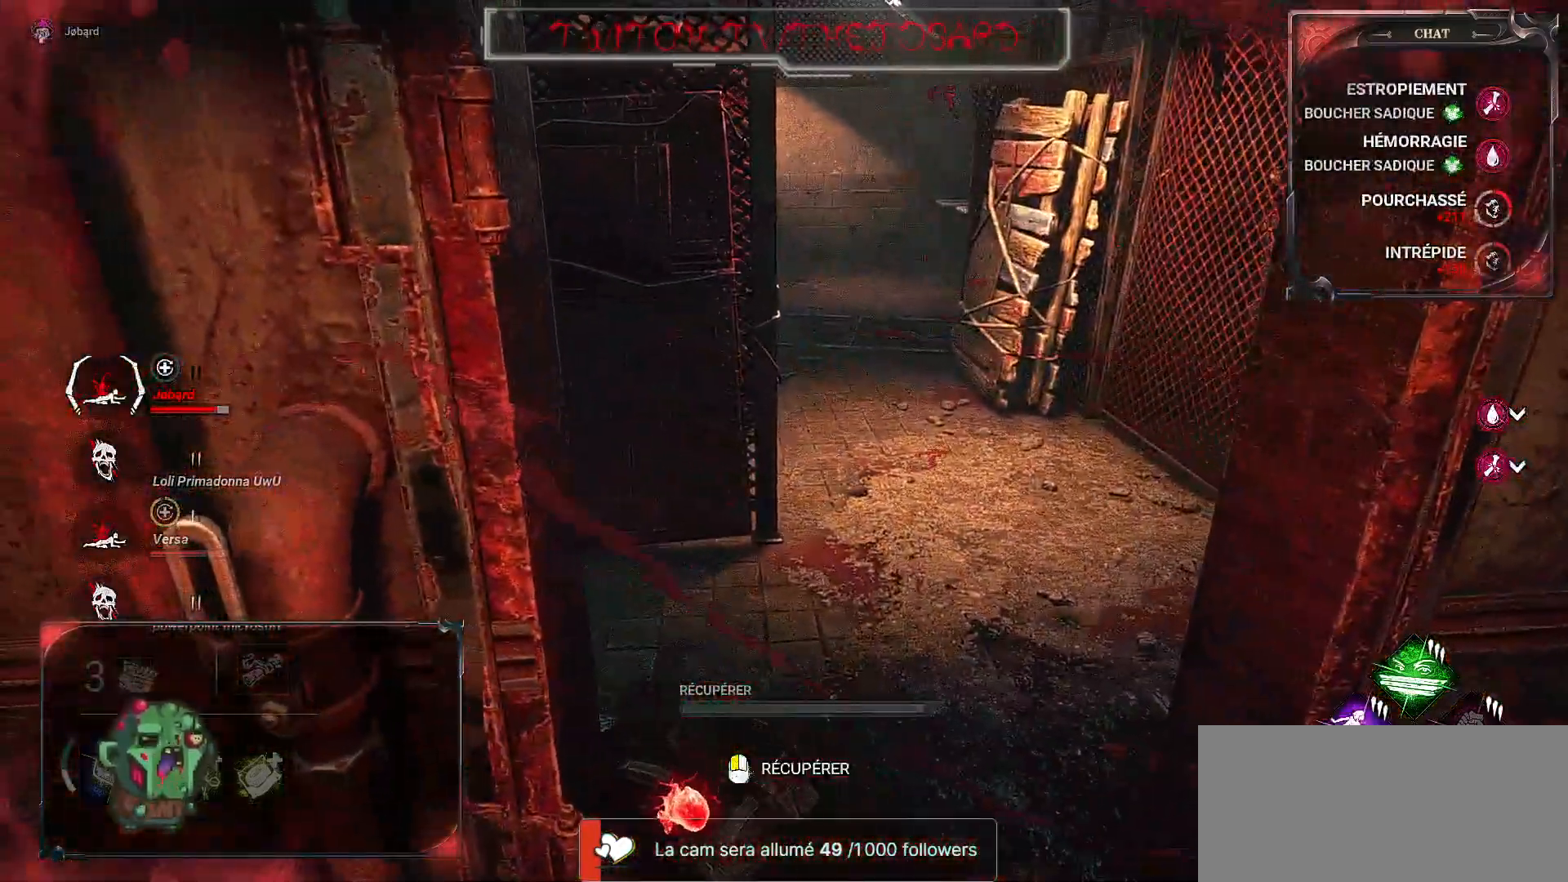
{"keys": ["d", "z"], "mouse": [], "events": [[184, "d", "up"], [467, "d", "down"]]}